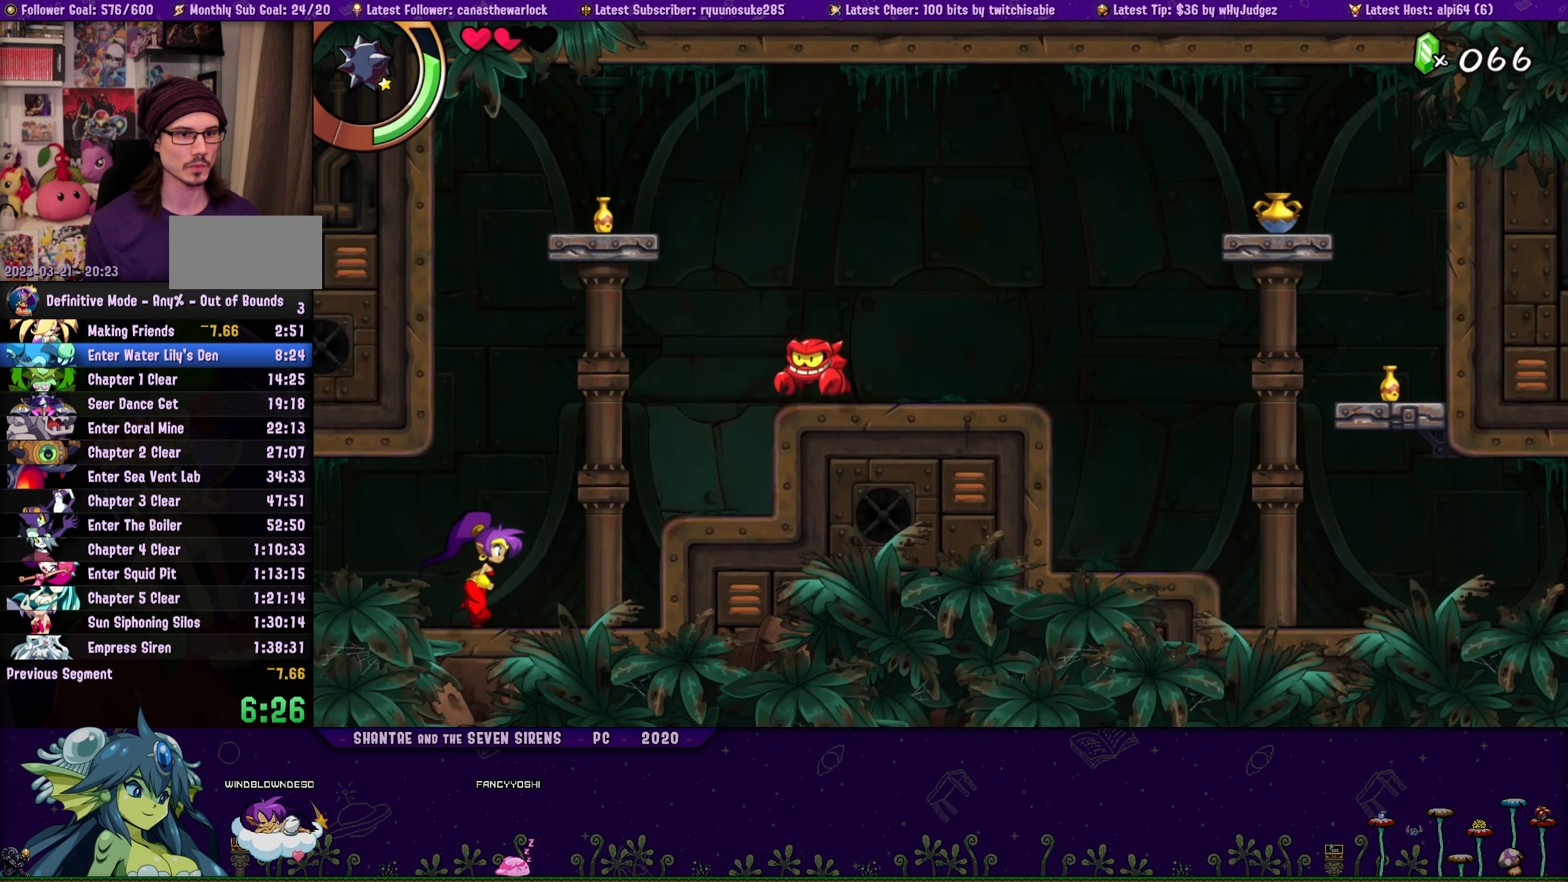
Gameplay with a controller (PlayStation layout); each line is a JSON object with the inputs held at the frame after it. "button_events" lists button changes between this image and that frame as [ms after this image, input, new state], when the widget could be followed in between (sticks are given only as held states). Not read: L2 L3 R2 R3 TOUCHPAD left_stick right_stick.
{"buttons": ["CROSS", "DPAD_RIGHT"], "button_events": [[33, "CROSS", "down"], [150, "CROSS", "up"], [217, "SQUARE", "down"], [317, "SQUARE", "up"], [500, "CROSS", "down"]]}
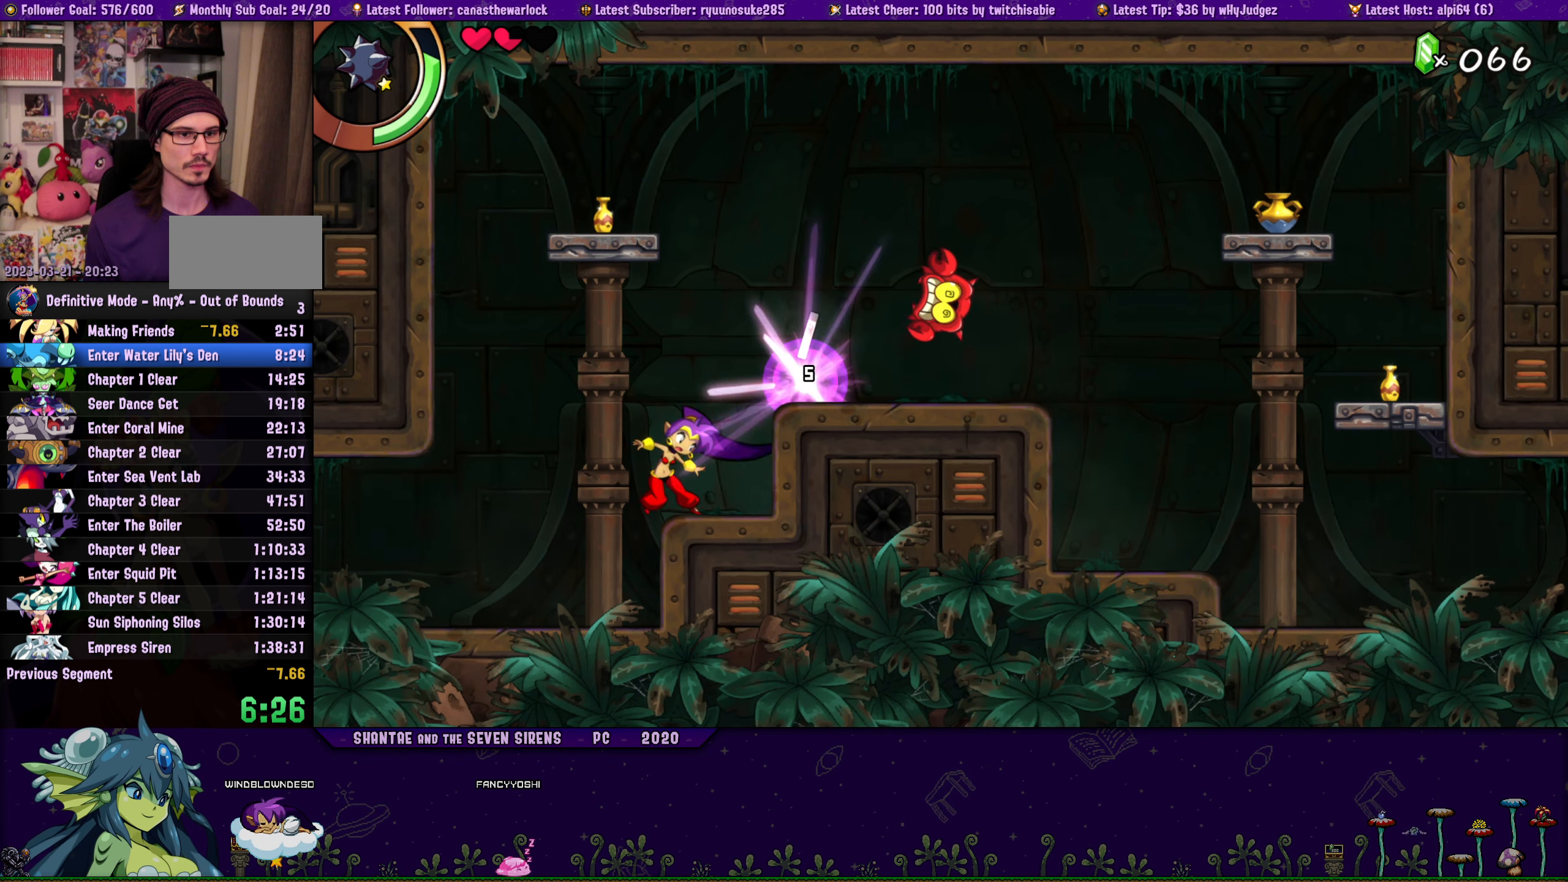
{"buttons": ["DPAD_RIGHT"], "button_events": [[100, "CROSS", "up"]]}
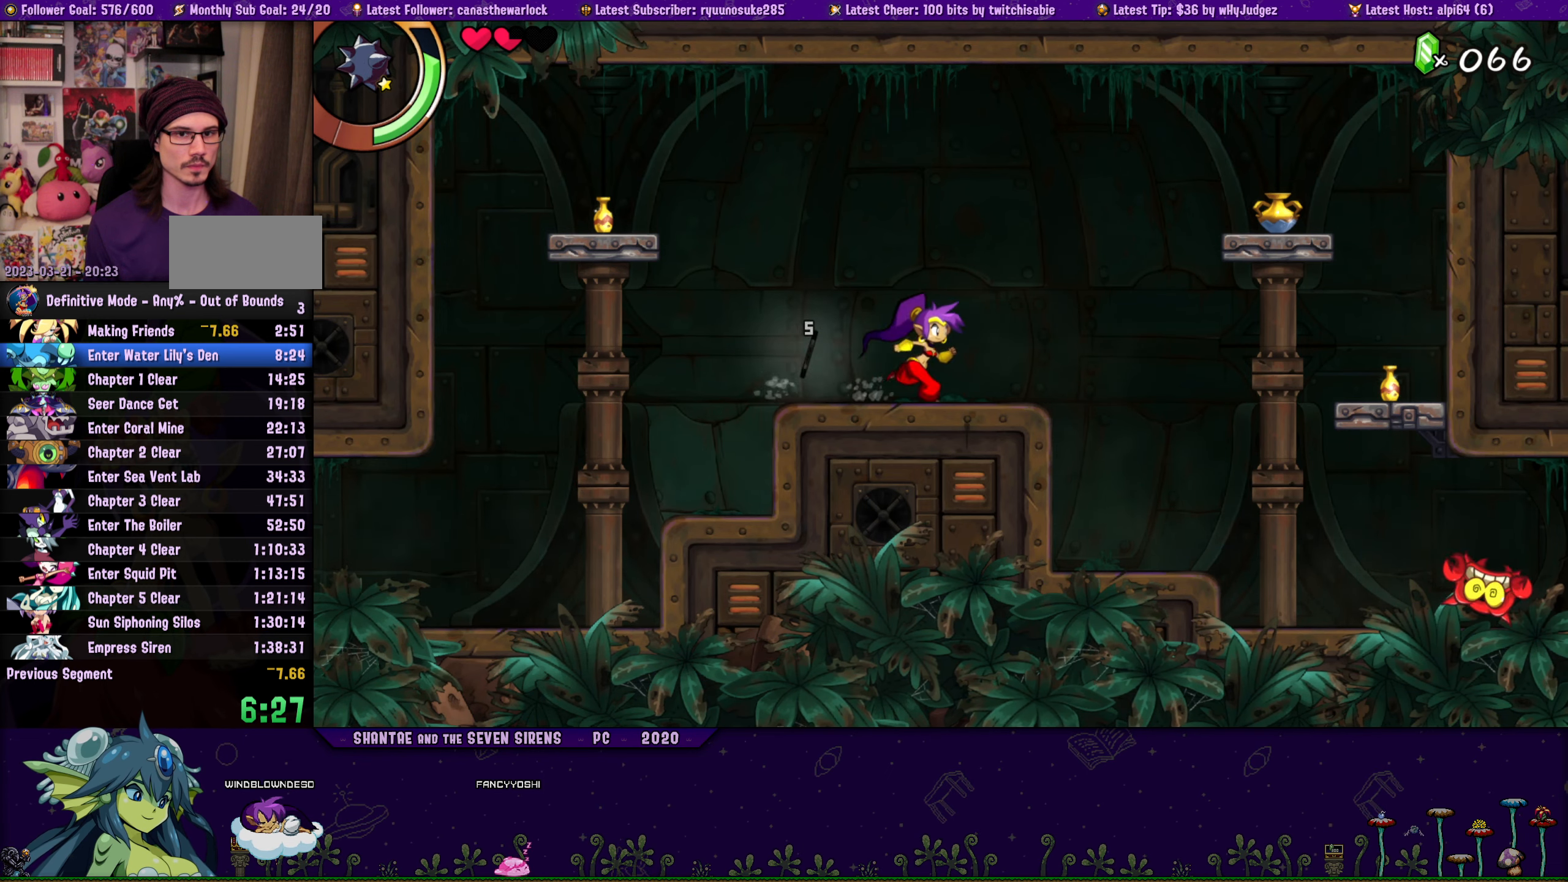
{"buttons": [], "button_events": [[150, "CROSS", "down"], [250, "CROSS", "up"], [300, "SQUARE", "down"], [400, "SQUARE", "up"], [500, "DPAD_RIGHT", "up"]]}
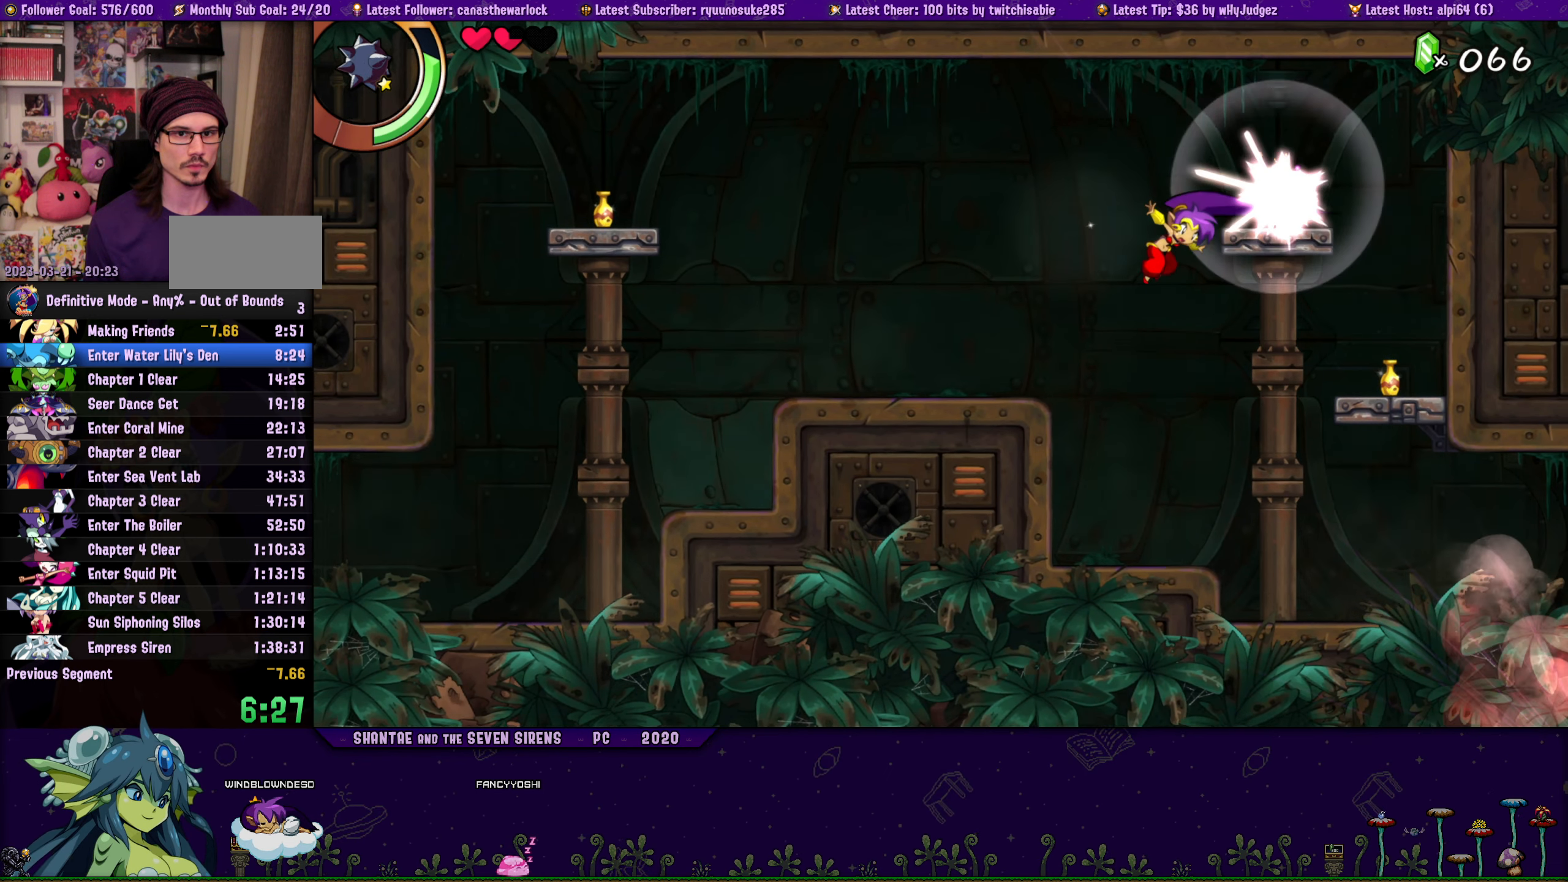
{"buttons": ["SQUARE", "DPAD_RIGHT"], "button_events": [[317, "DPAD_RIGHT", "down"], [367, "CROSS", "down"], [417, "CROSS", "up"], [483, "SQUARE", "down"]]}
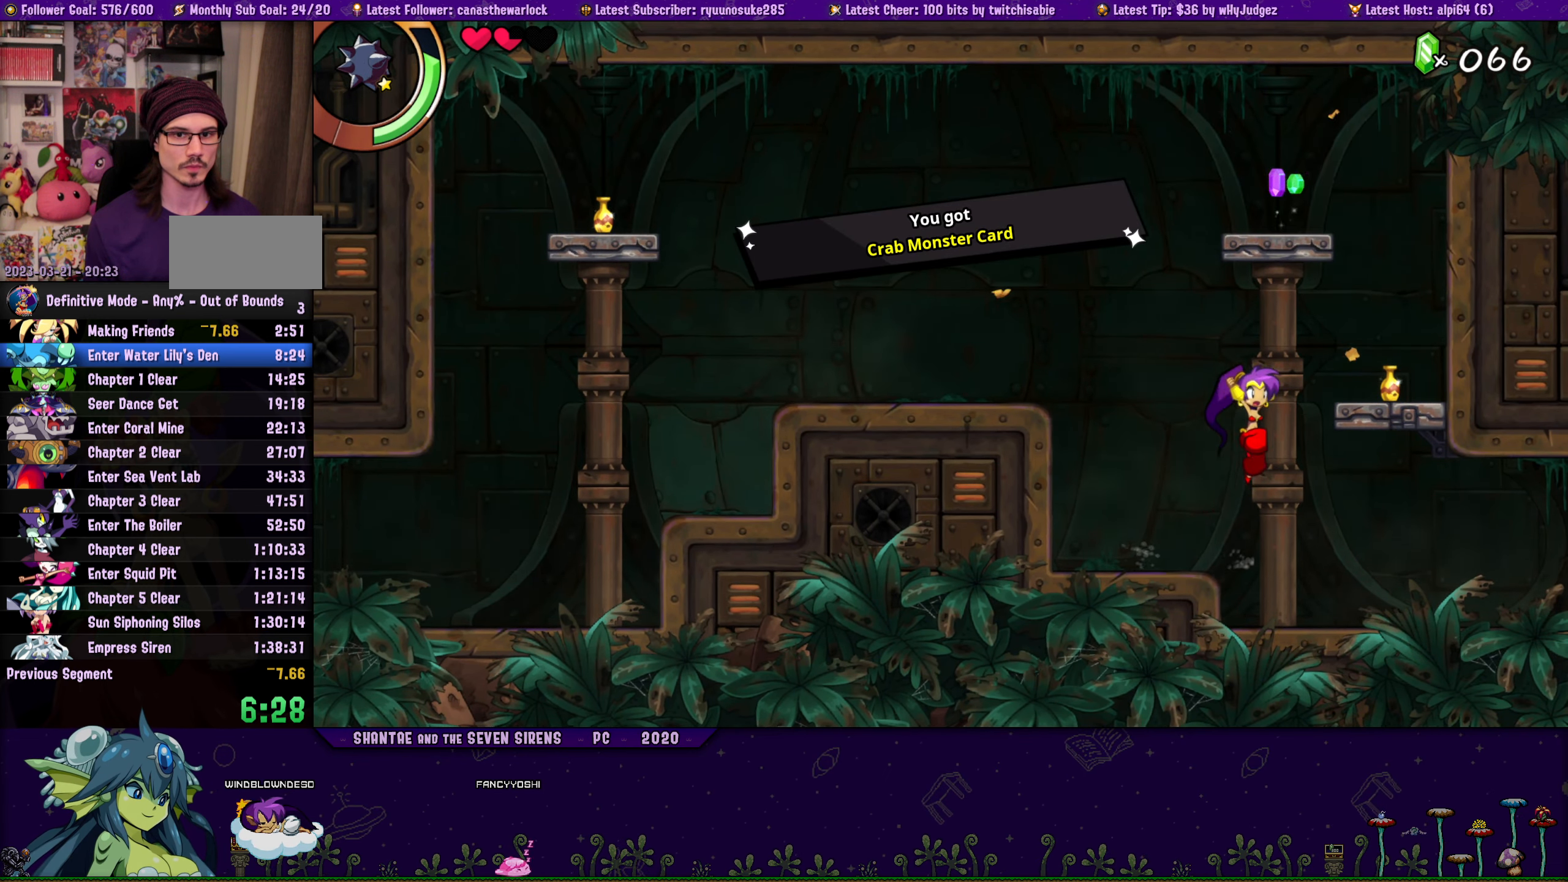
{"buttons": [], "button_events": [[50, "SQUARE", "up"], [183, "DPAD_RIGHT", "up"], [333, "DPAD_LEFT", "down"], [400, "CROSS", "down"], [483, "DPAD_LEFT", "up"], [500, "CROSS", "up"]]}
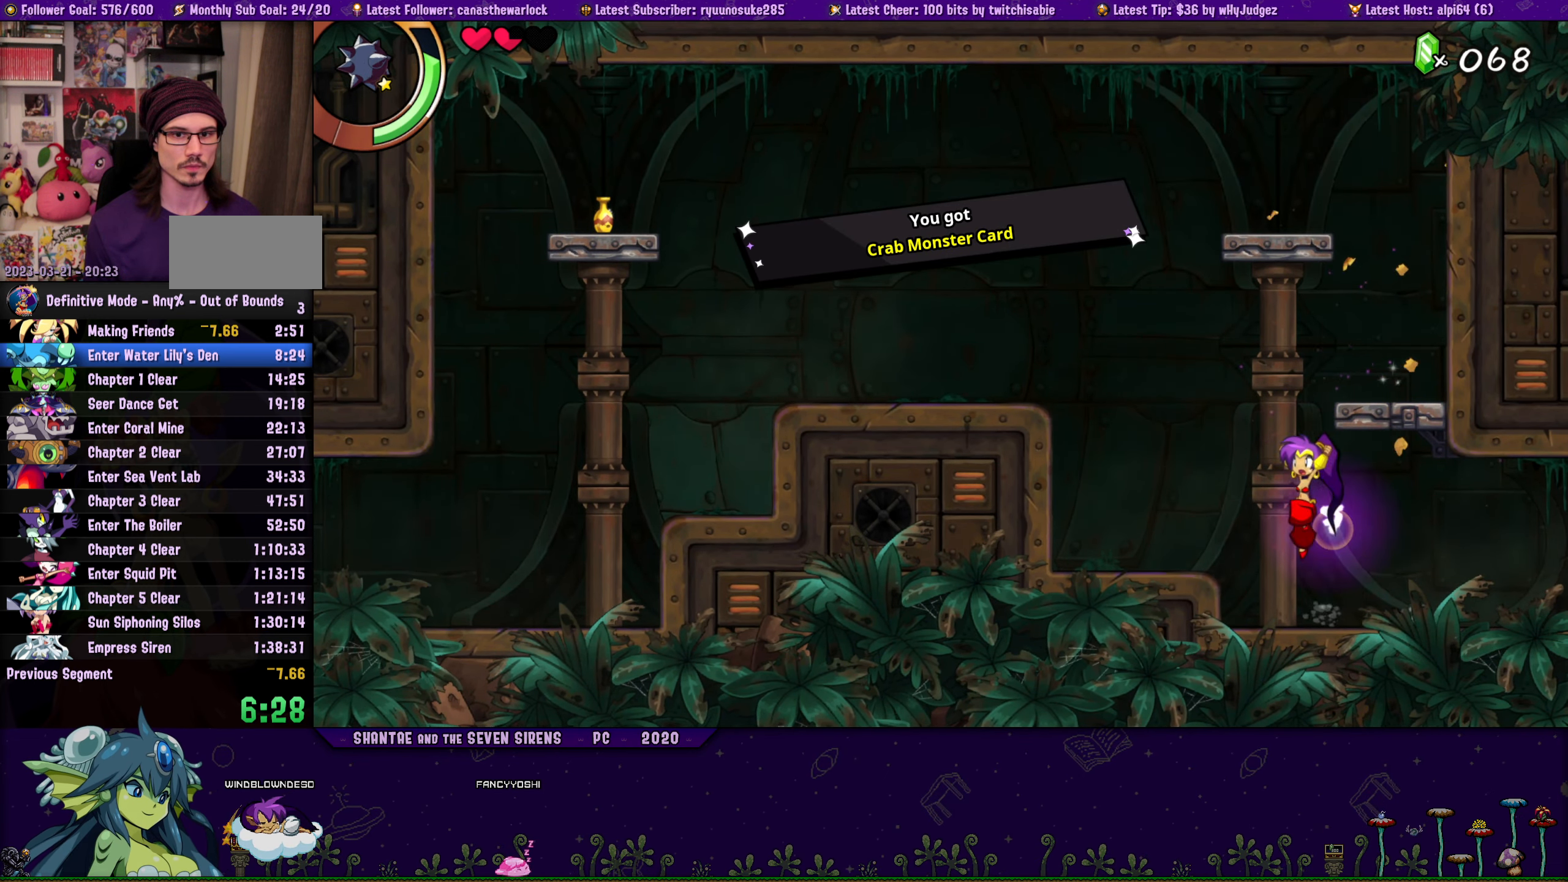
{"buttons": ["DPAD_RIGHT"], "button_events": [[83, "DPAD_RIGHT", "down"]]}
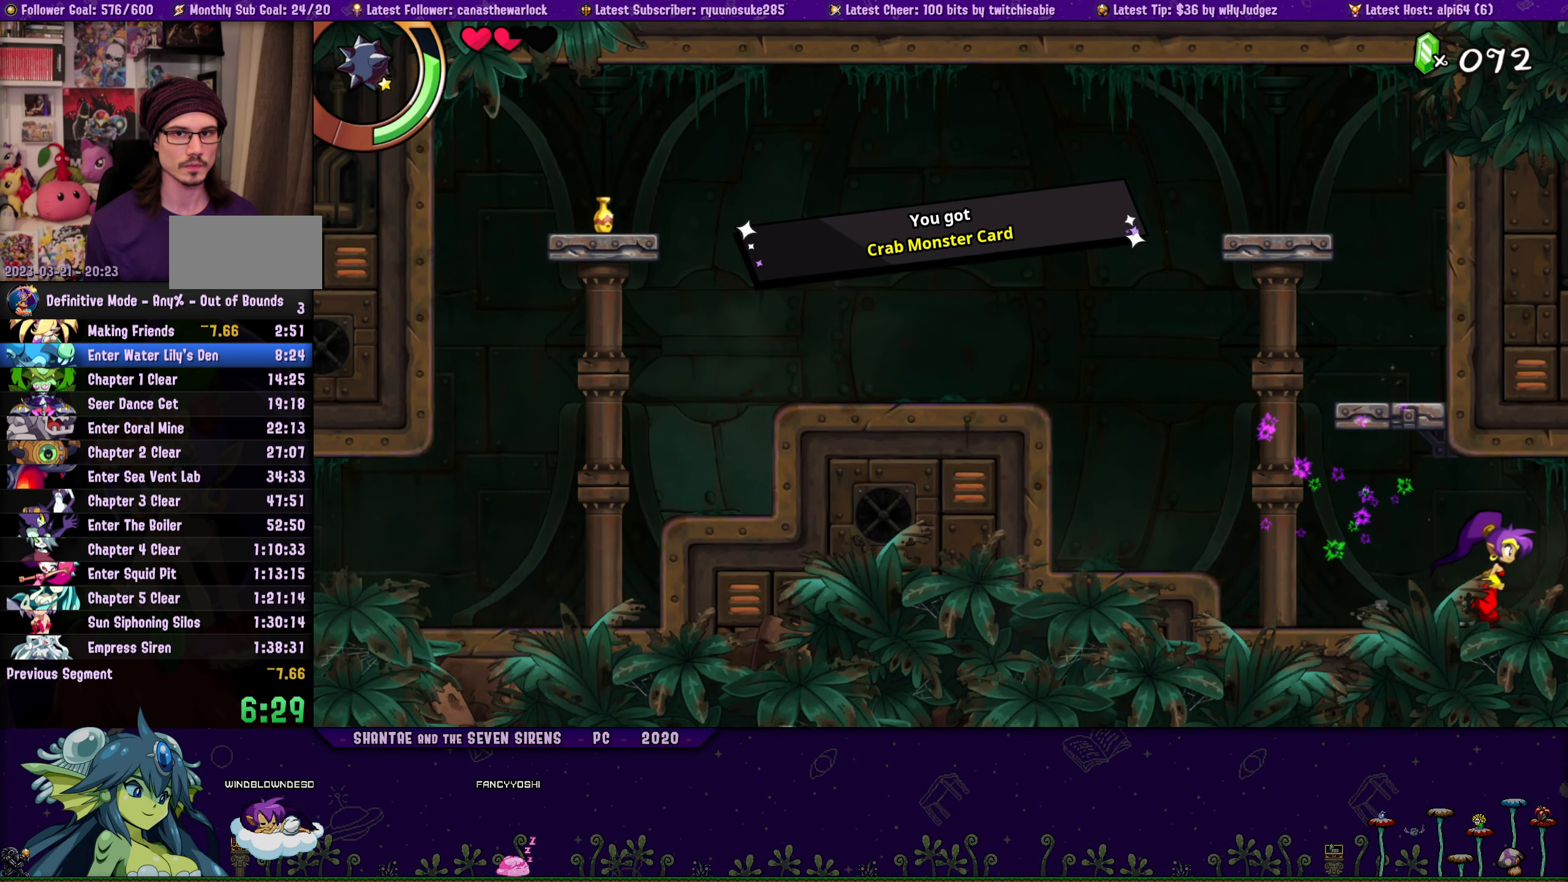
{"buttons": ["DPAD_RIGHT"], "button_events": []}
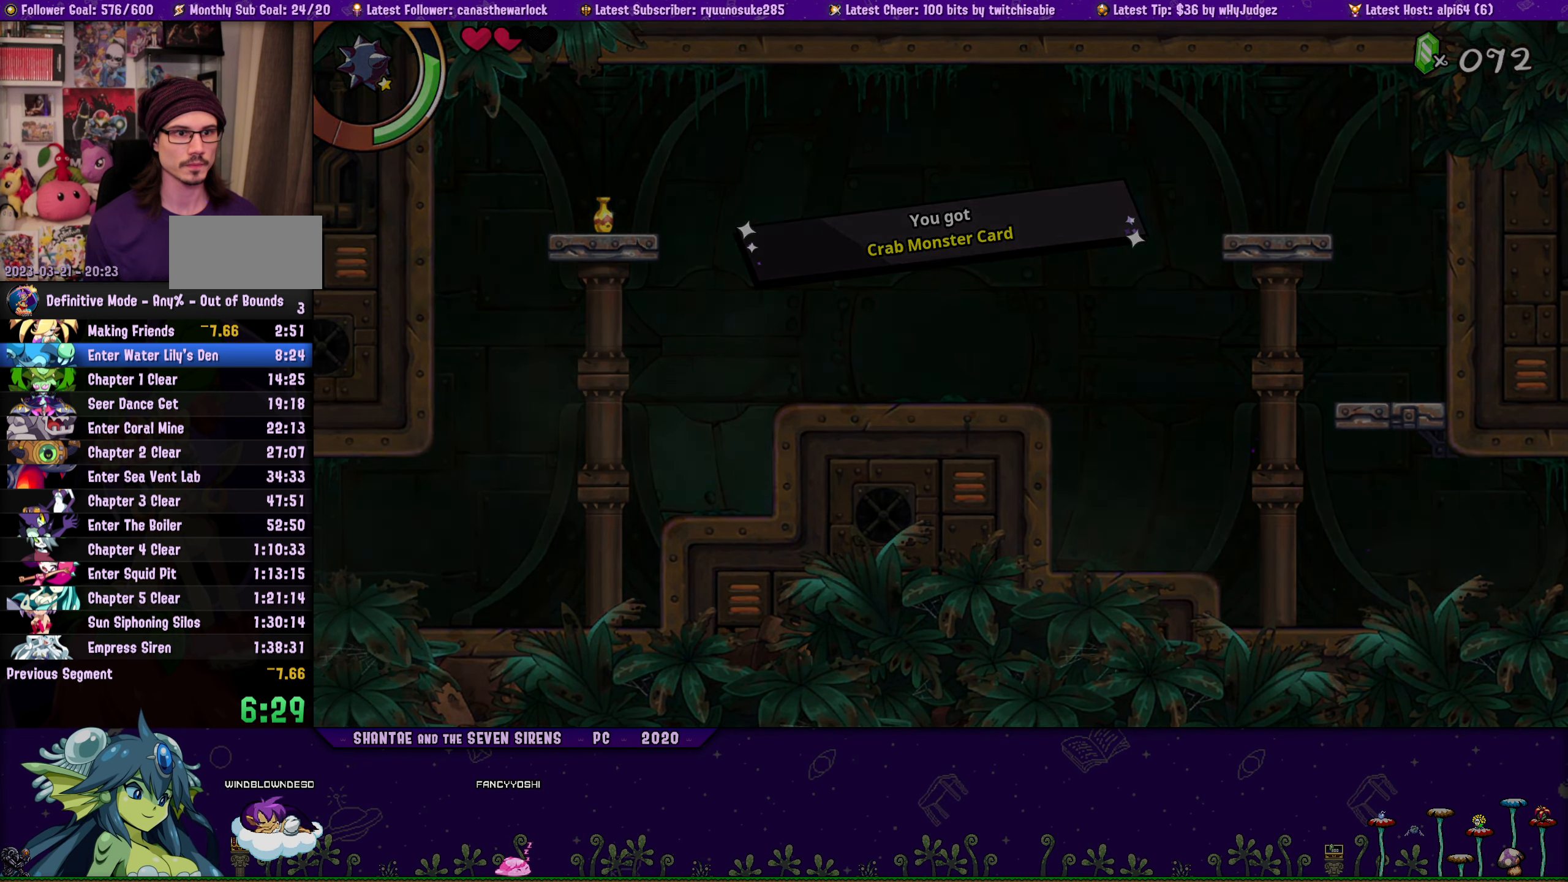
{"buttons": ["DPAD_RIGHT"], "button_events": []}
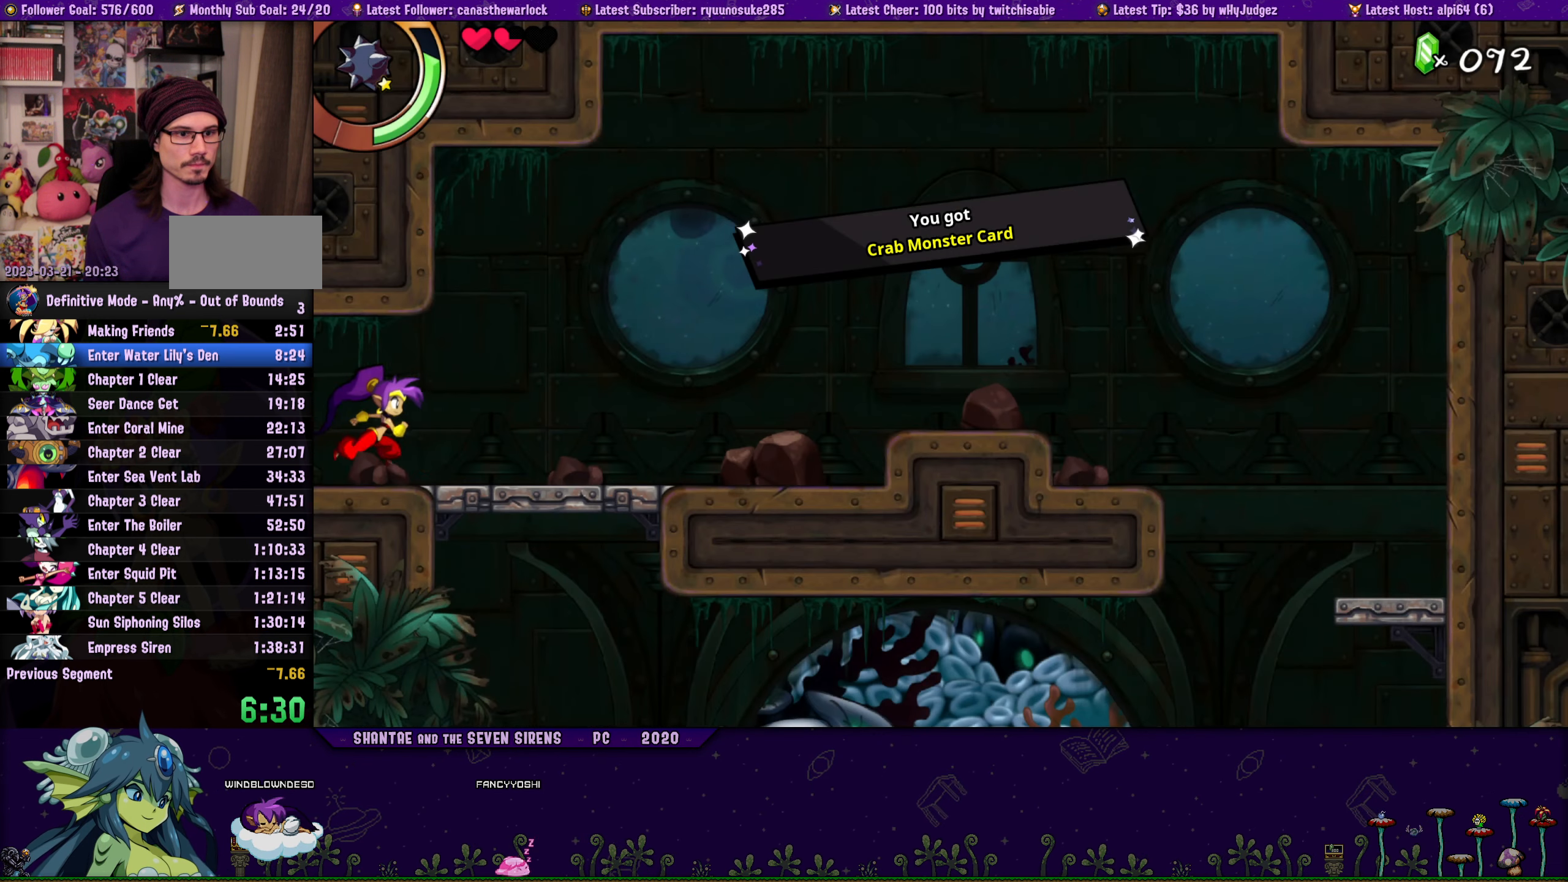
{"buttons": ["DPAD_RIGHT"], "button_events": []}
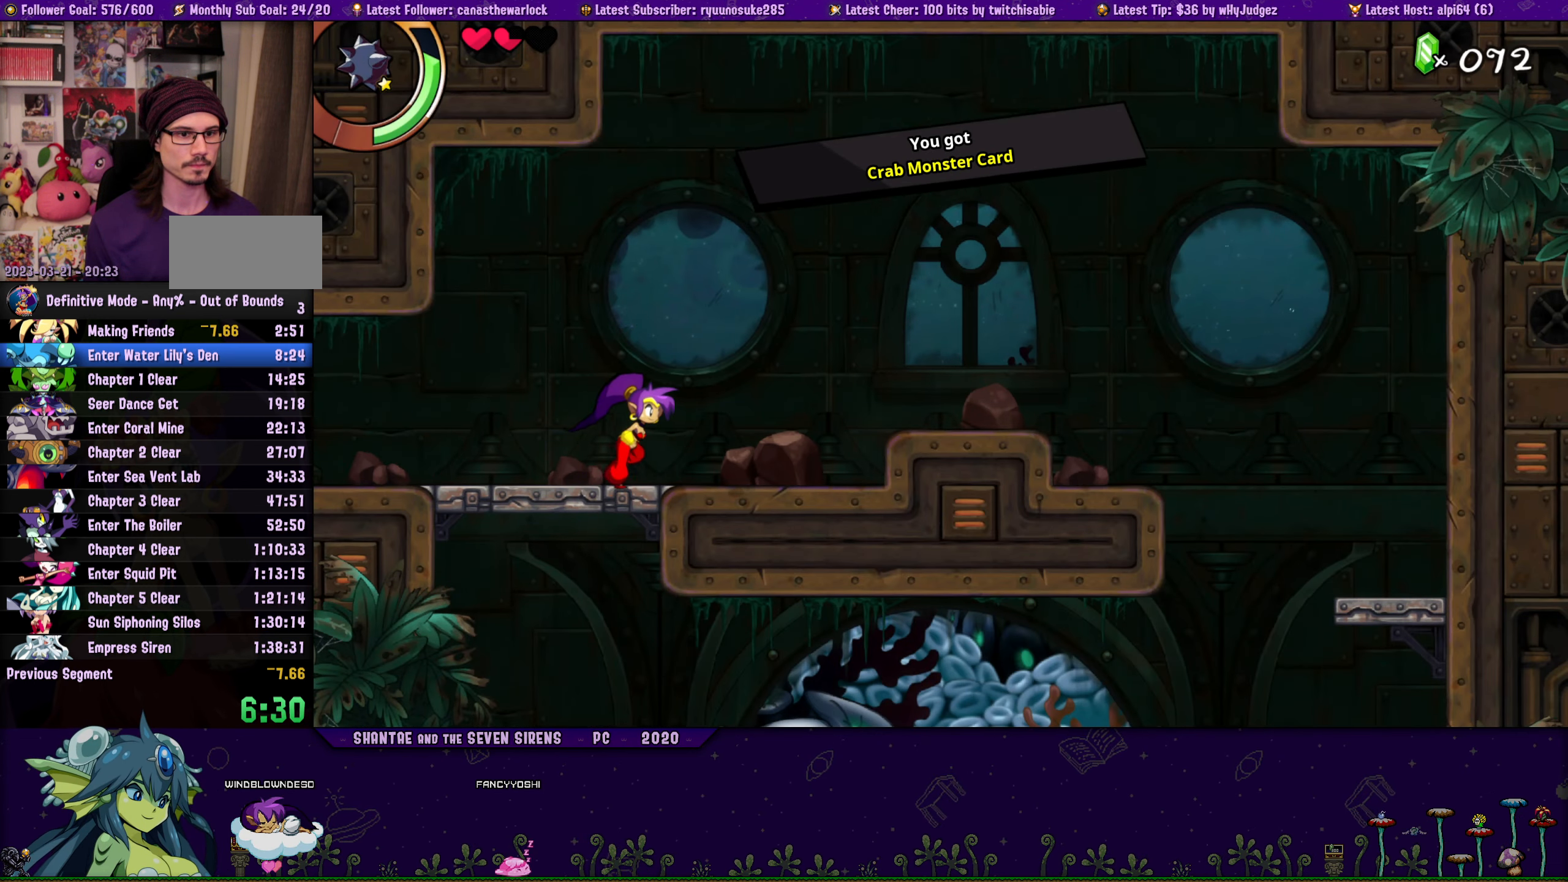
{"buttons": ["DPAD_RIGHT"], "button_events": [[283, "CROSS", "down"], [383, "CROSS", "up"]]}
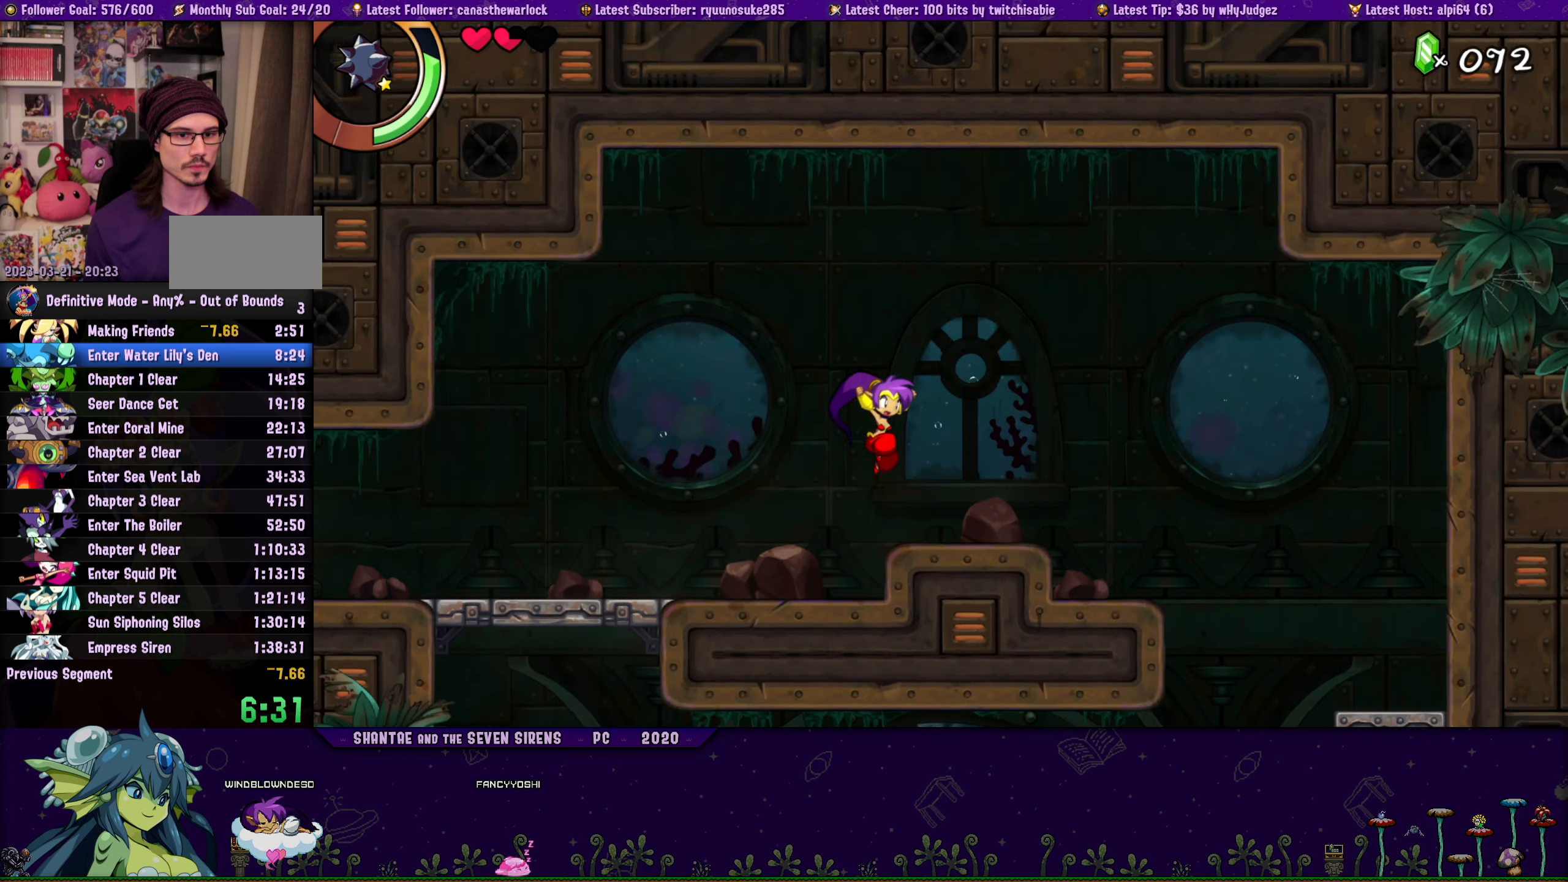
{"buttons": ["CIRCLE", "DPAD_RIGHT"], "button_events": [[450, "CIRCLE", "down"]]}
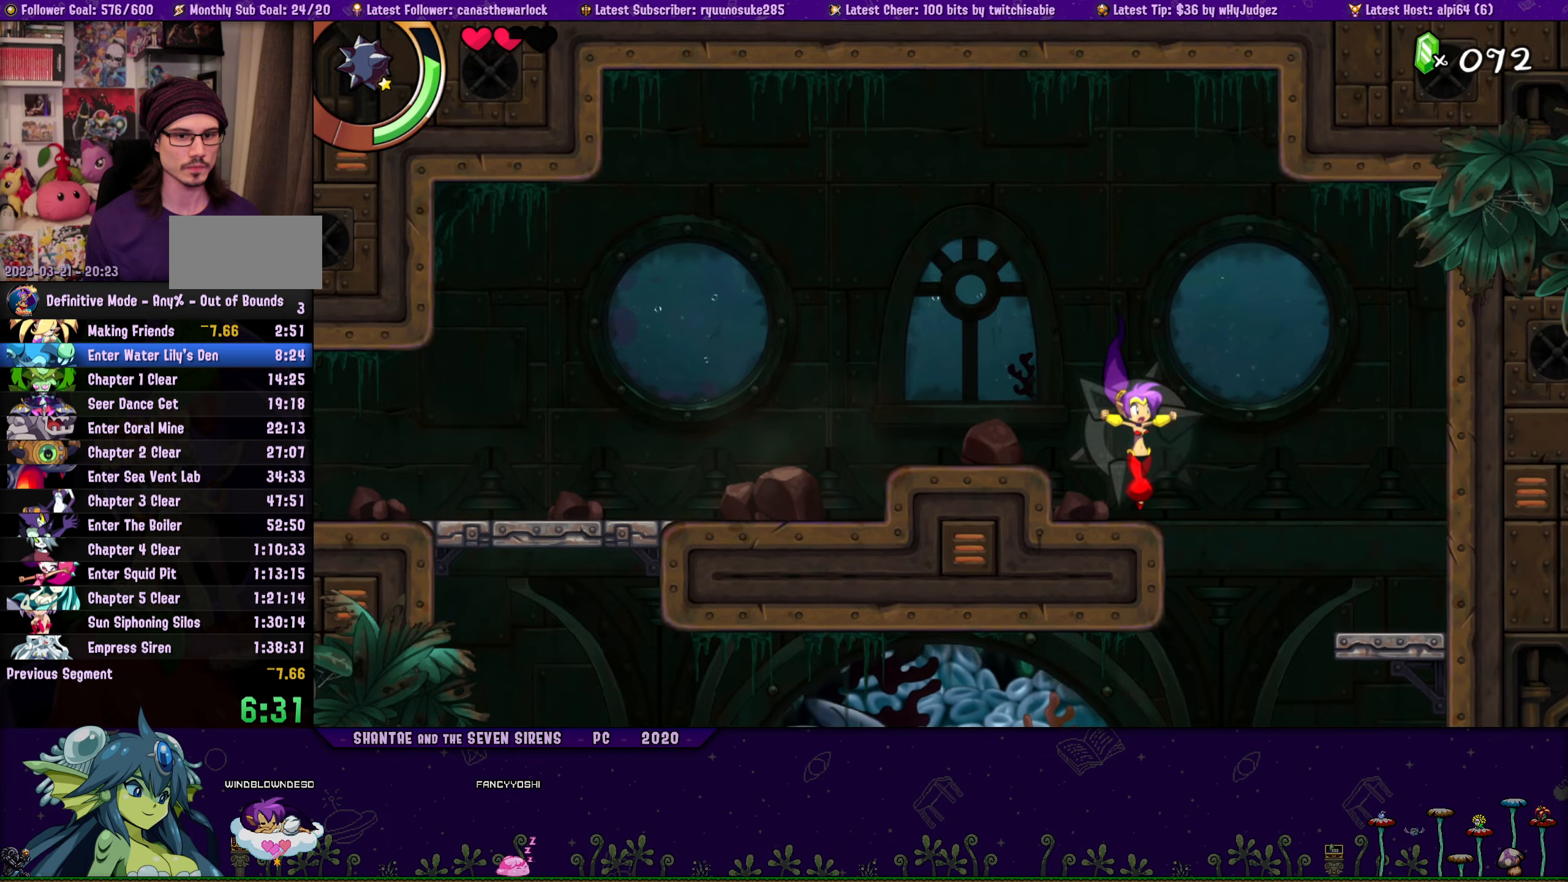
{"buttons": ["SQUARE"], "button_events": [[50, "CIRCLE", "up"], [234, "DPAD_RIGHT", "up"], [267, "DPAD_LEFT", "down"], [417, "DPAD_LEFT", "up"], [467, "SQUARE", "down"]]}
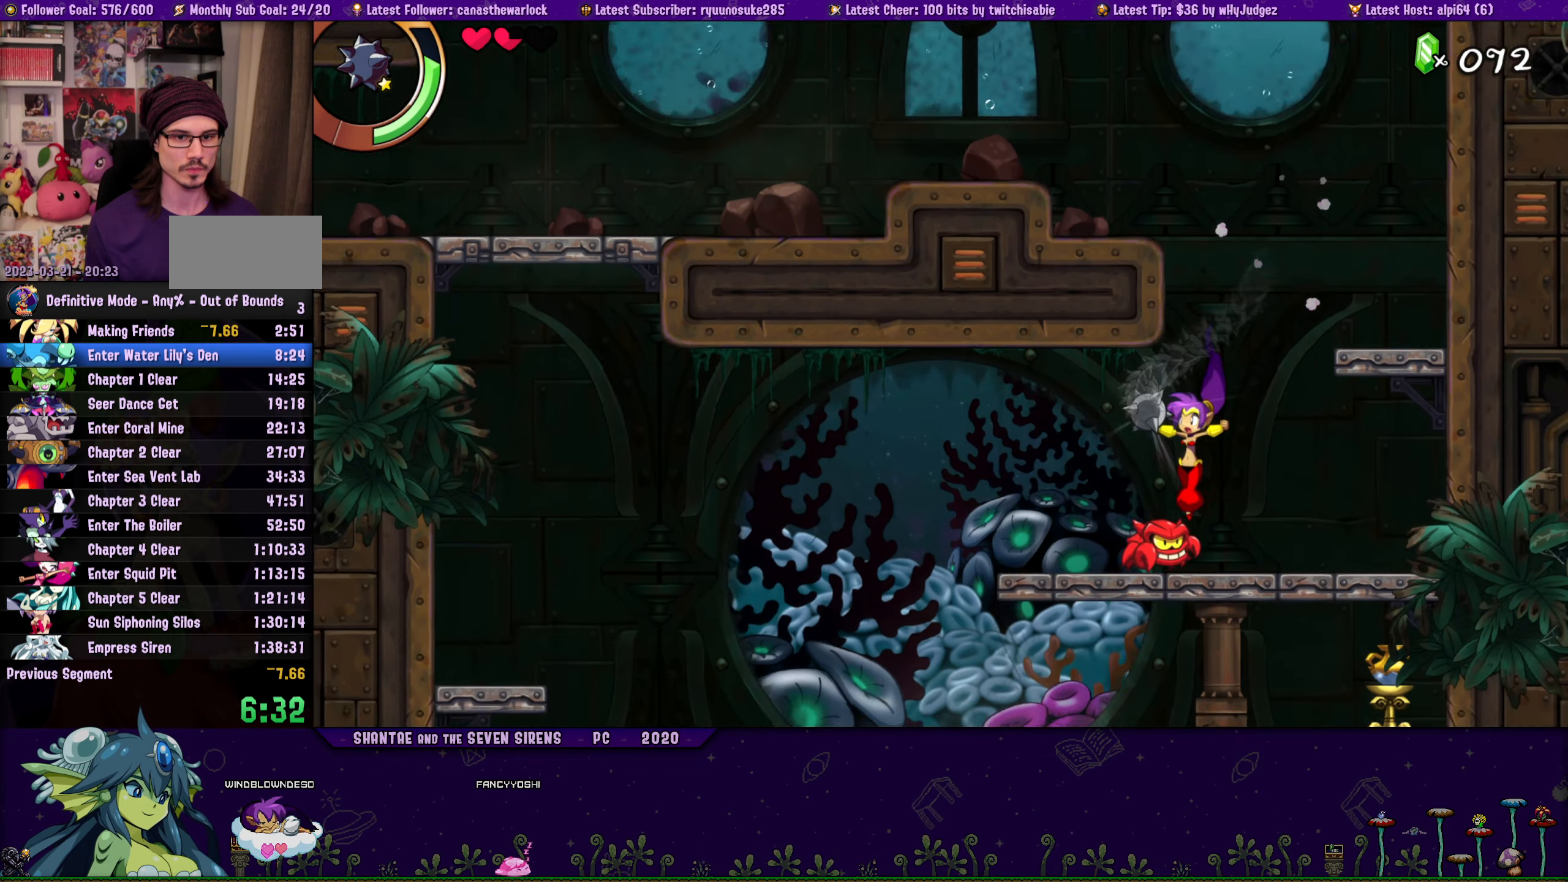
{"buttons": ["DPAD_RIGHT"], "button_events": [[100, "SQUARE", "up"], [184, "DPAD_RIGHT", "down"]]}
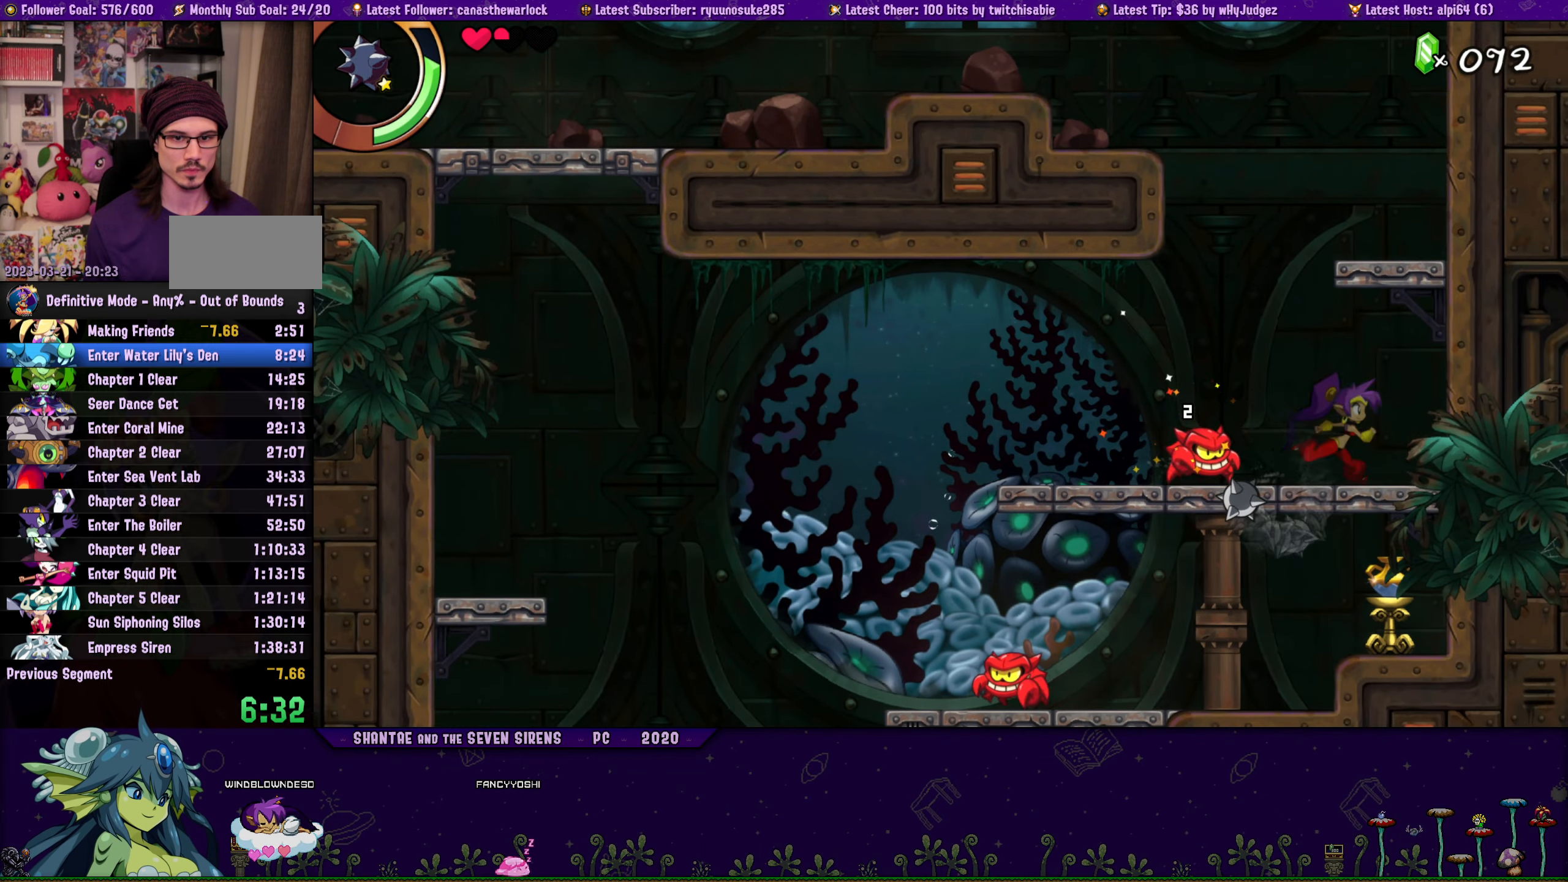
{"buttons": ["DPAD_DOWN", "DPAD_LEFT"], "button_events": [[50, "DPAD_DOWN", "down"], [50, "DPAD_RIGHT", "up"], [184, "SQUARE", "down"], [317, "SQUARE", "up"], [400, "DPAD_LEFT", "down"]]}
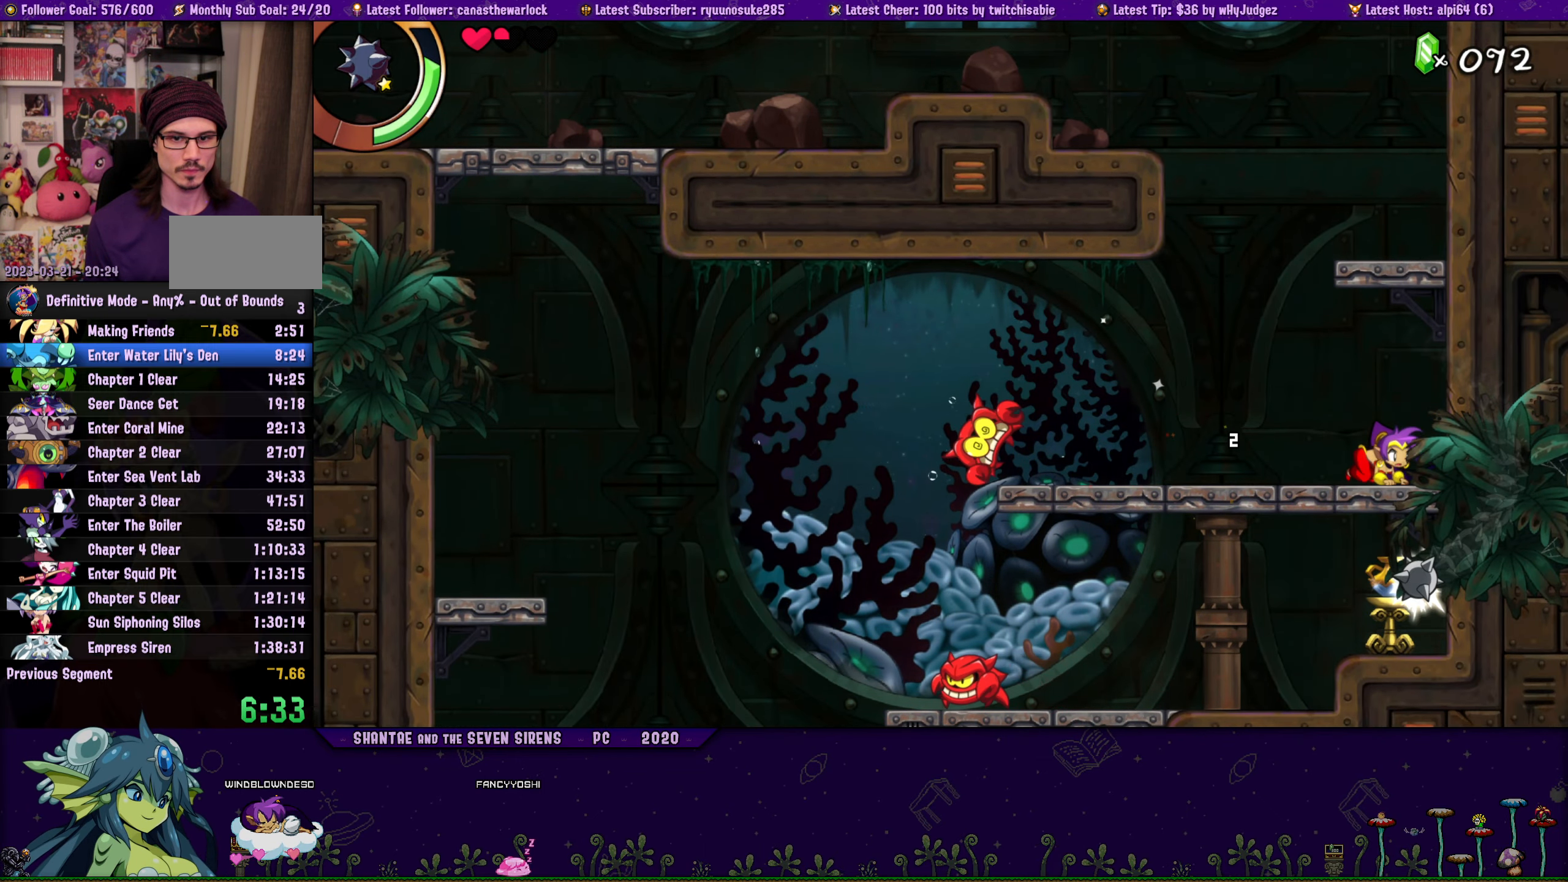
{"buttons": ["DPAD_LEFT"], "button_events": [[17, "DPAD_DOWN", "up"]]}
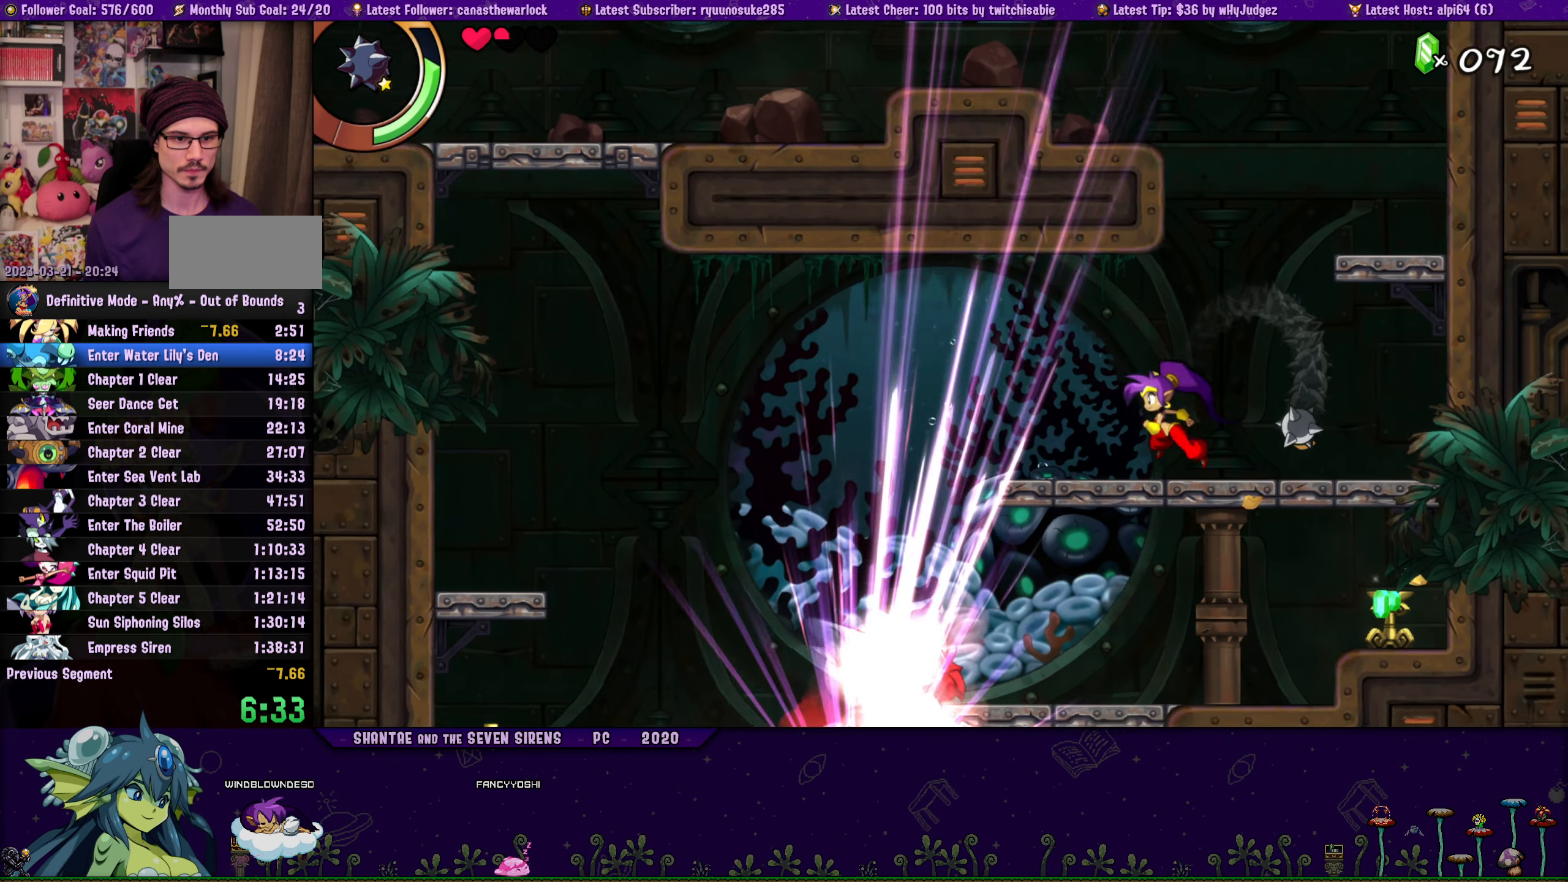
{"buttons": ["DPAD_LEFT"], "button_events": []}
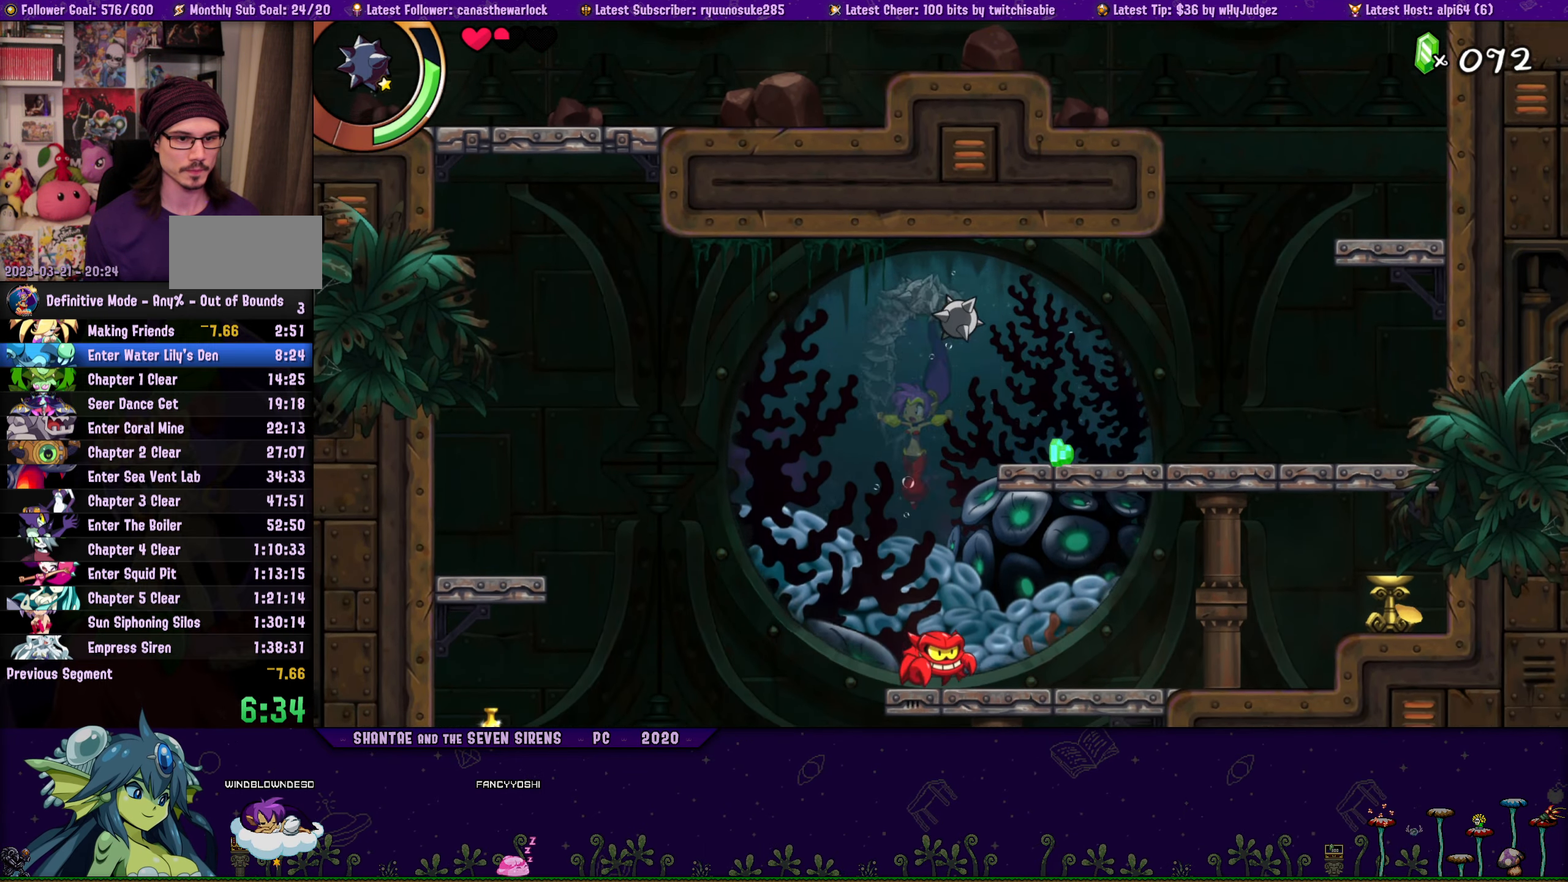
{"buttons": [], "button_events": [[450, "DPAD_LEFT", "up"]]}
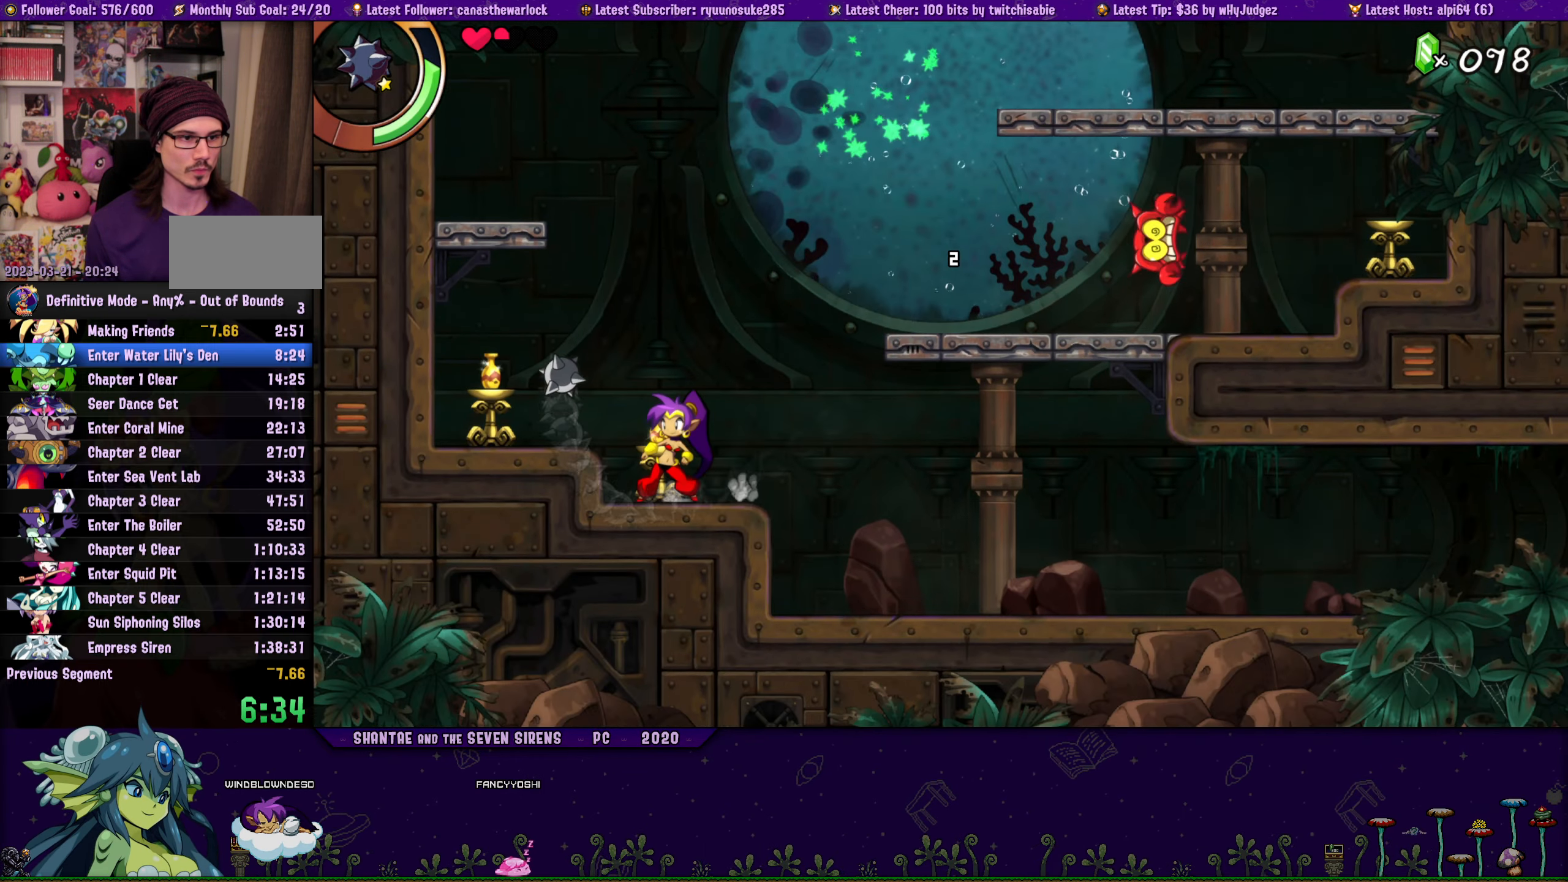
{"buttons": [], "button_events": [[17, "DPAD_LEFT", "down"], [100, "DPAD_LEFT", "up"], [117, "SQUARE", "down"], [134, "CROSS", "down"], [217, "CROSS", "up"], [217, "SQUARE", "up"], [317, "SQUARE", "down"], [434, "SQUARE", "up"]]}
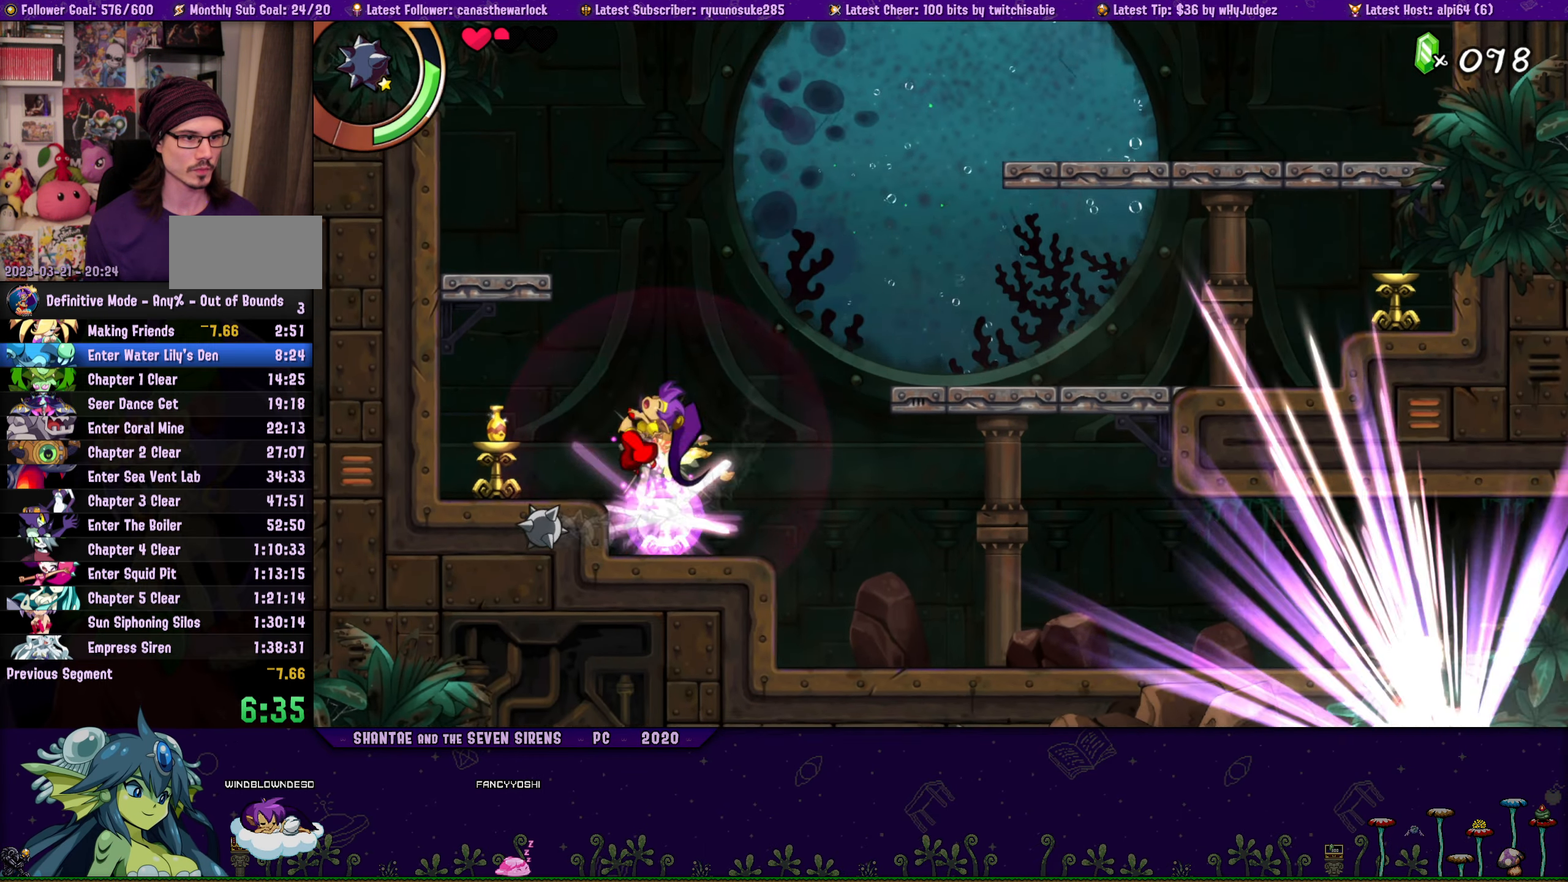
{"buttons": ["DPAD_RIGHT"], "button_events": [[67, "SQUARE", "down"], [150, "SQUARE", "up"], [400, "DPAD_RIGHT", "down"], [434, "CROSS", "down"], [484, "CROSS", "up"]]}
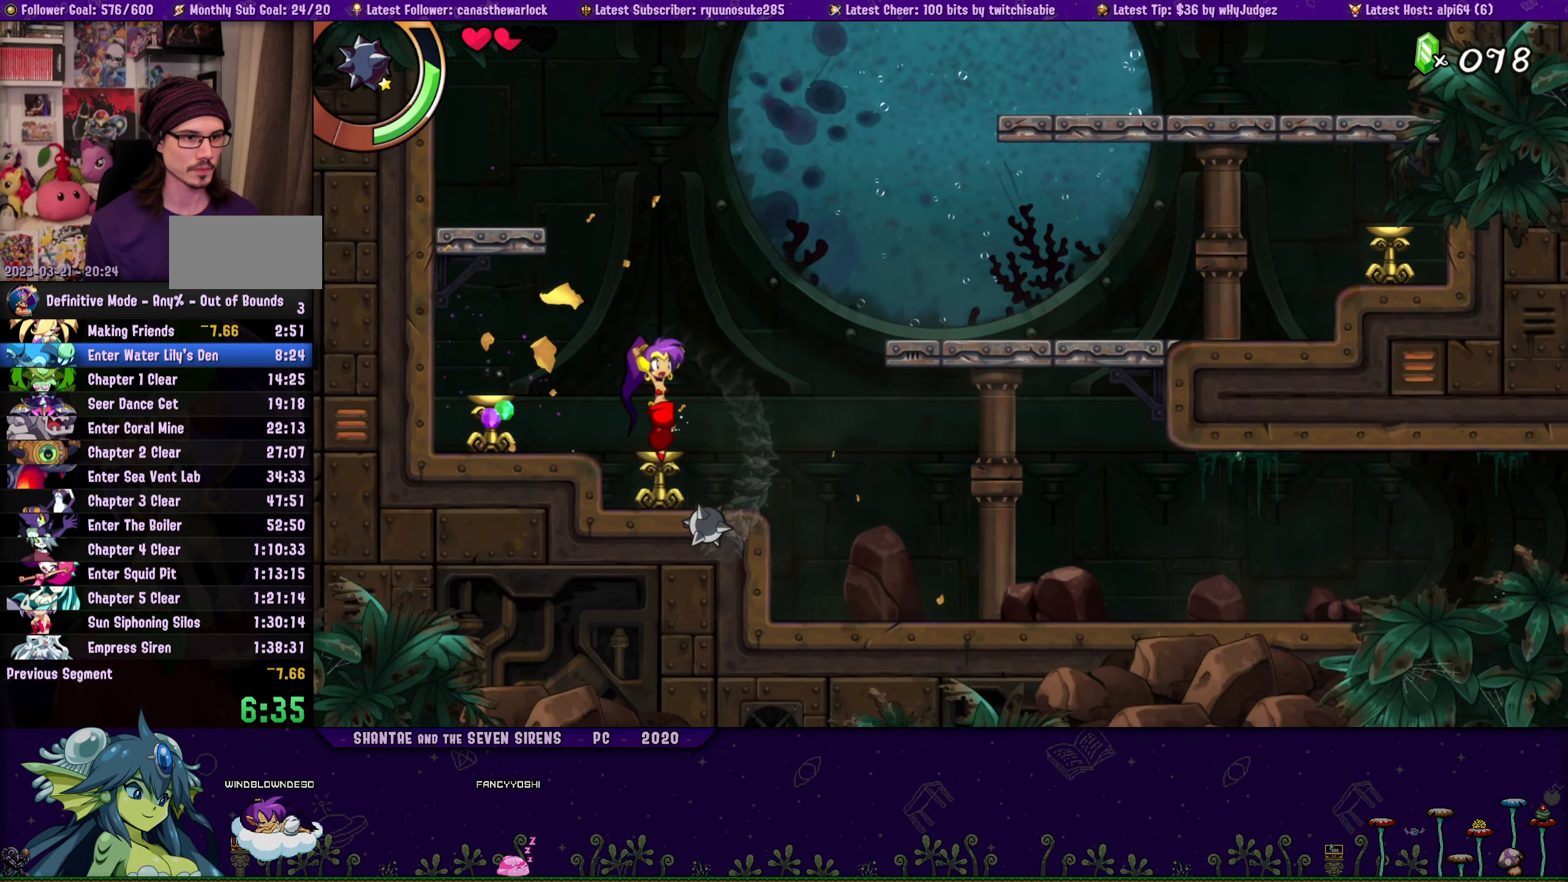
{"buttons": ["DPAD_RIGHT"], "button_events": [[84, "CIRCLE", "down"], [184, "DPAD_RIGHT", "up"], [200, "CIRCLE", "up"], [250, "DPAD_RIGHT", "down"]]}
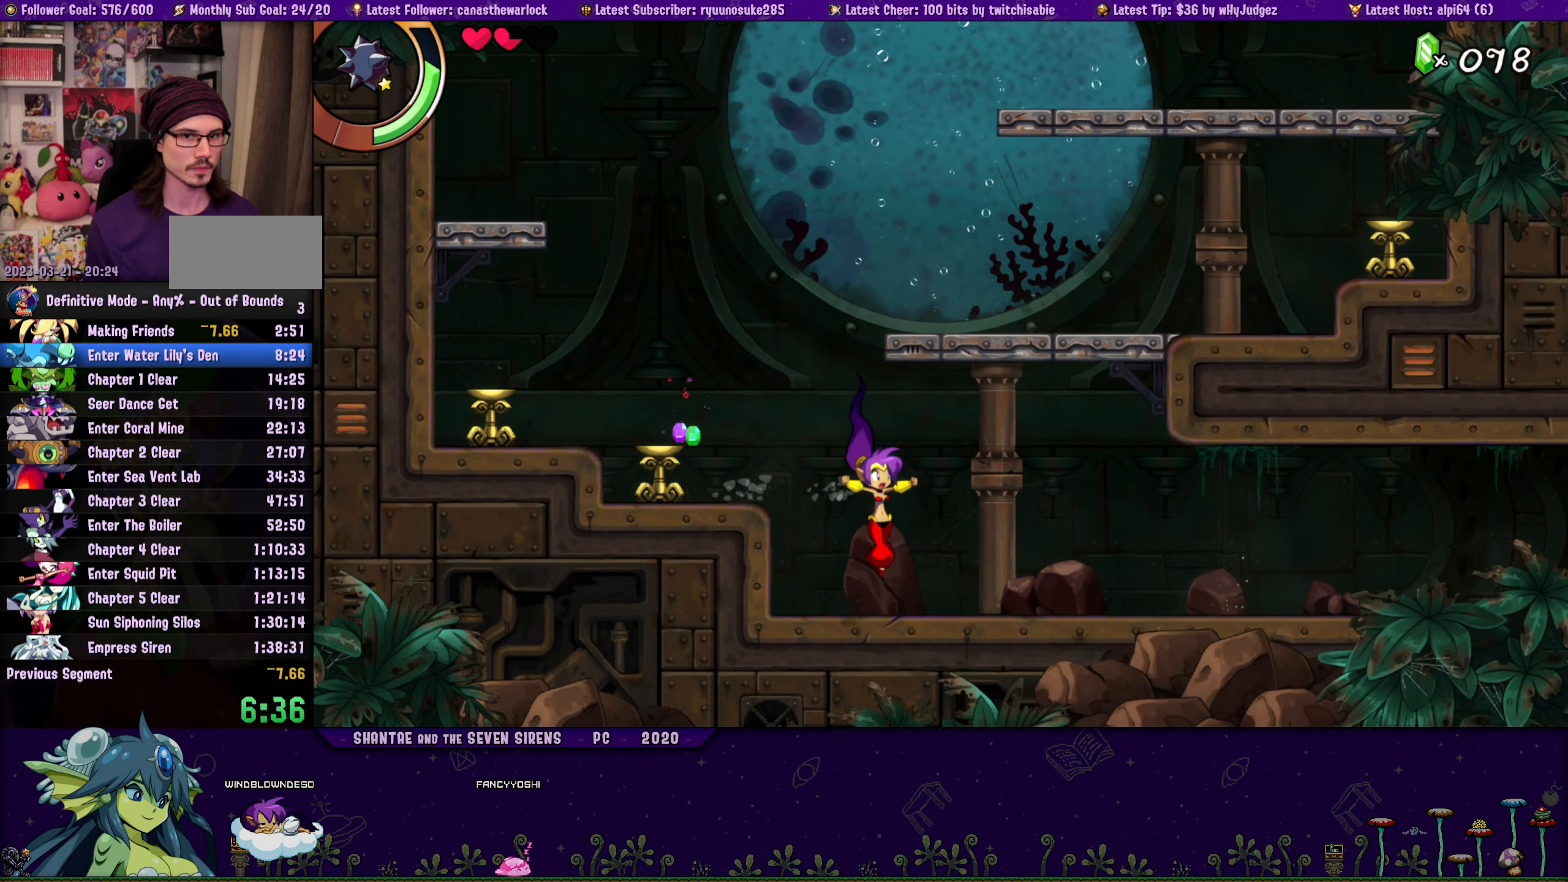
{"buttons": ["DPAD_RIGHT"], "button_events": []}
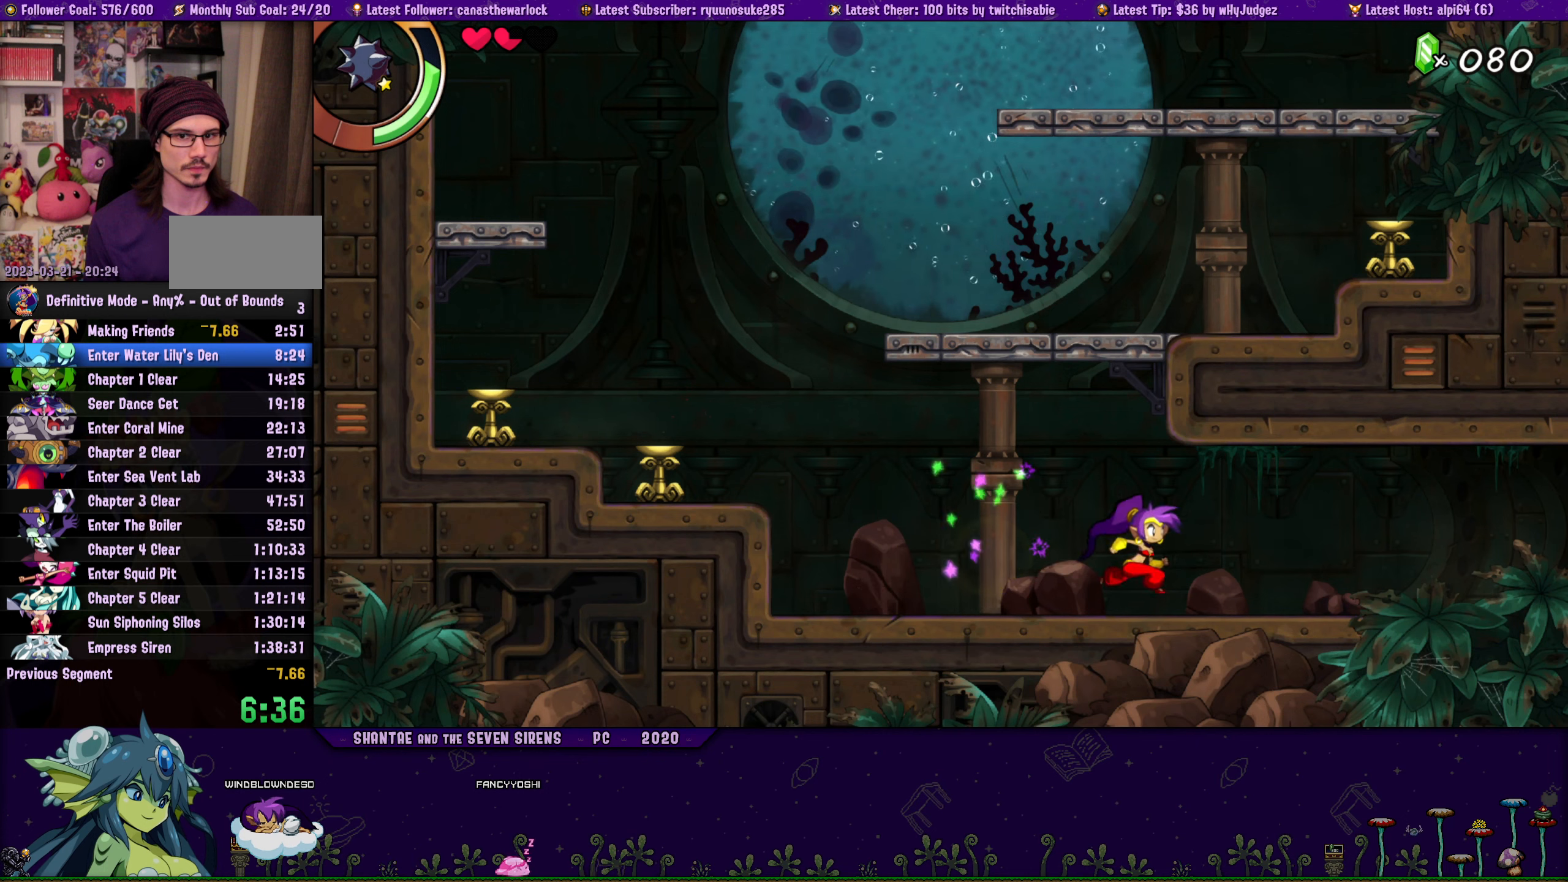
{"buttons": ["DPAD_RIGHT"], "button_events": [[233, "CROSS", "down"], [383, "CROSS", "up"]]}
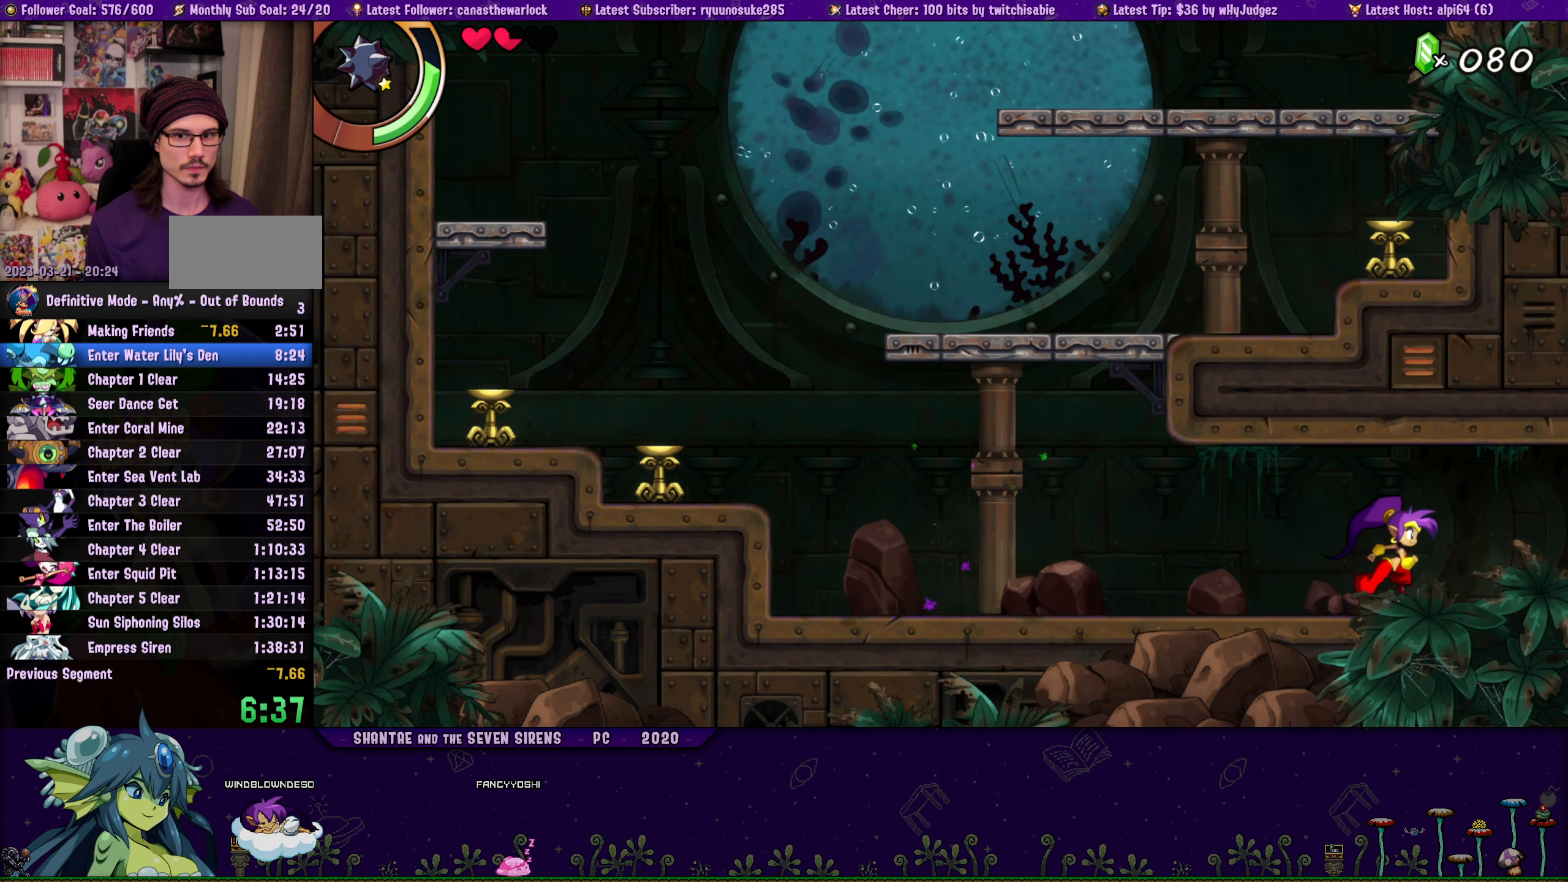
{"buttons": ["DPAD_RIGHT"], "button_events": [[33, "CROSS", "down"], [250, "CROSS", "up"]]}
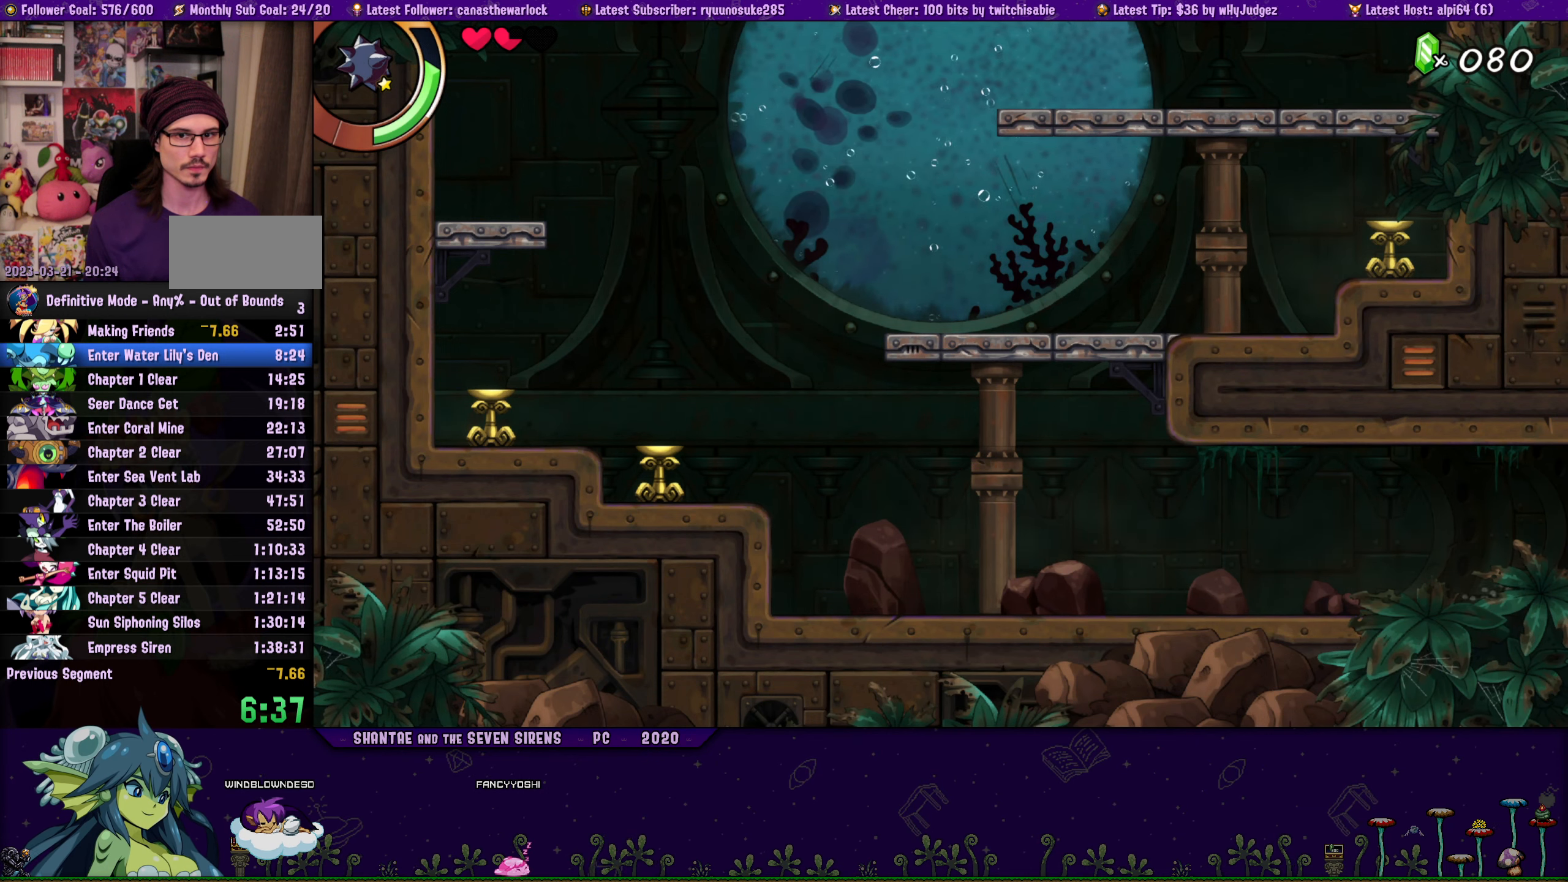
{"buttons": ["DPAD_RIGHT"], "button_events": []}
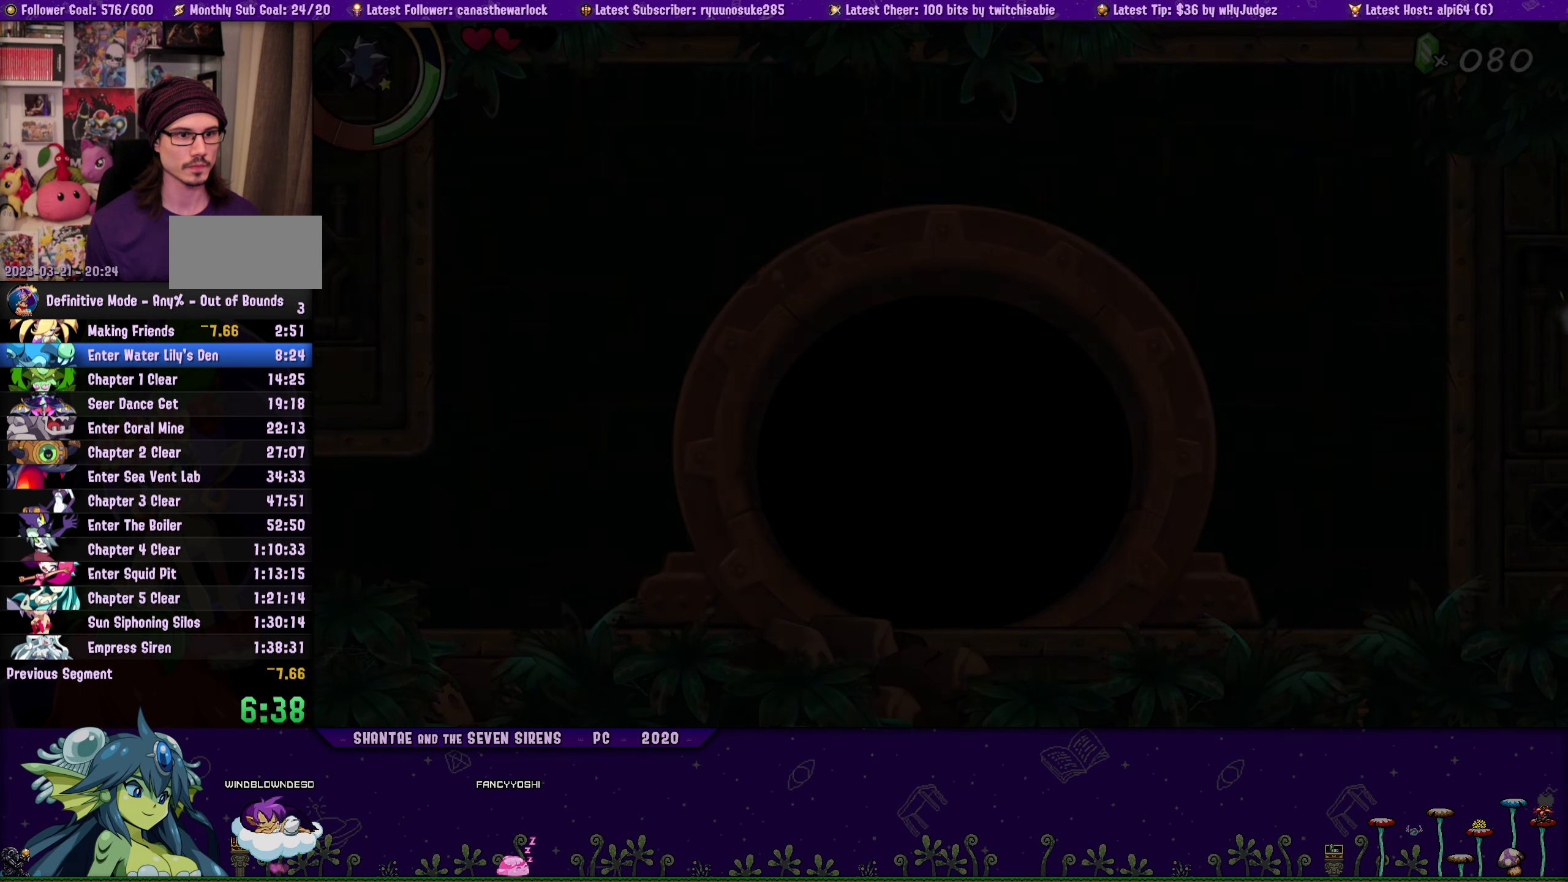
{"buttons": ["DPAD_RIGHT"], "button_events": []}
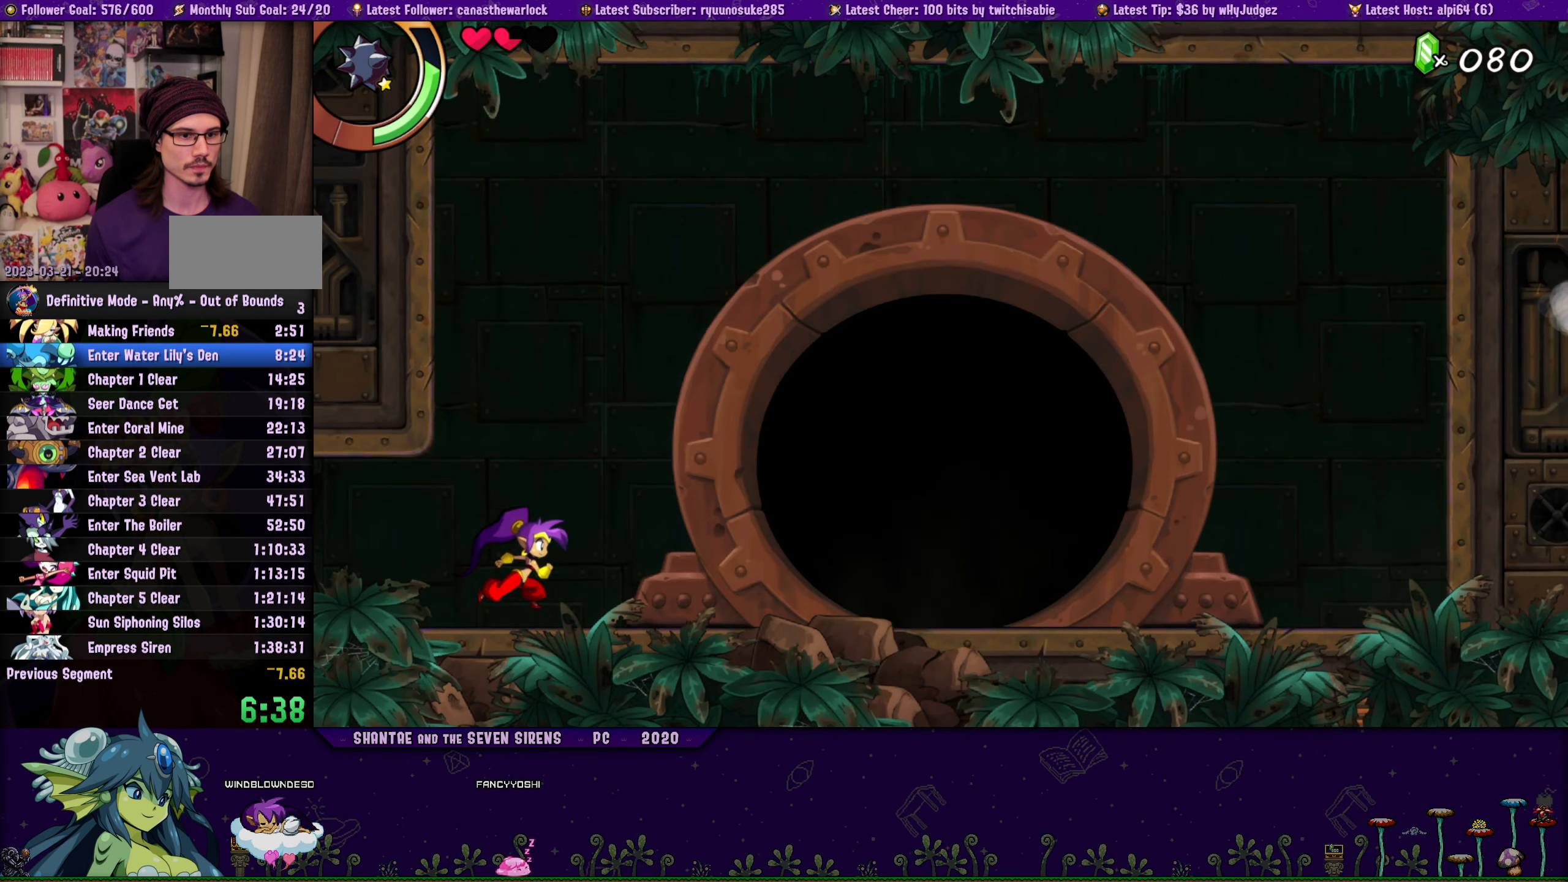
{"buttons": ["DPAD_RIGHT"], "button_events": []}
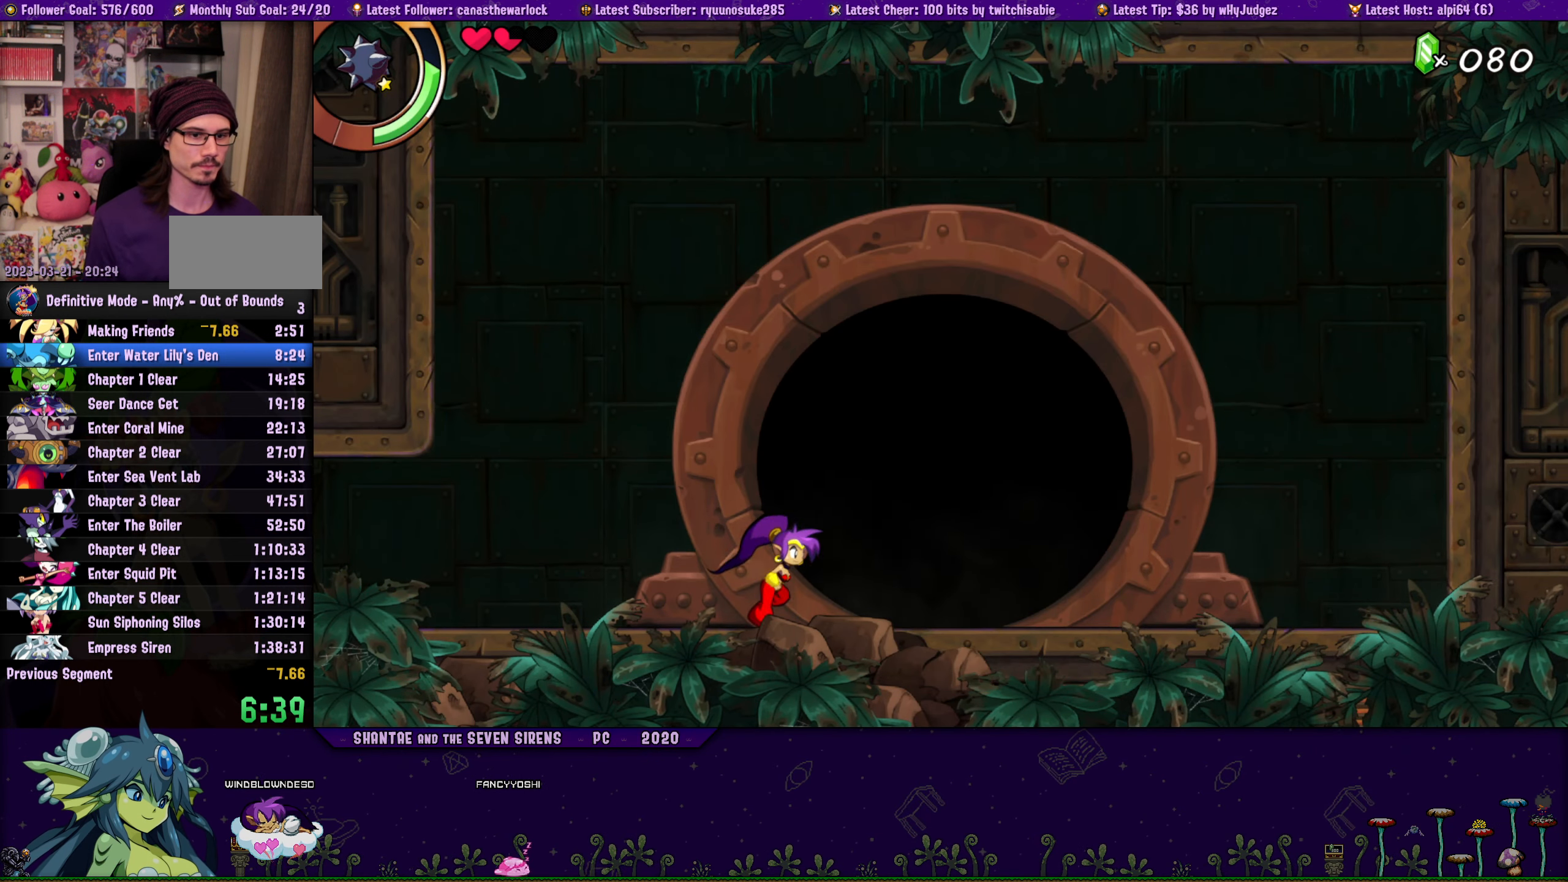
{"buttons": [], "button_events": [[250, "DPAD_UP", "down"], [333, "DPAD_RIGHT", "up"], [433, "DPAD_UP", "up"]]}
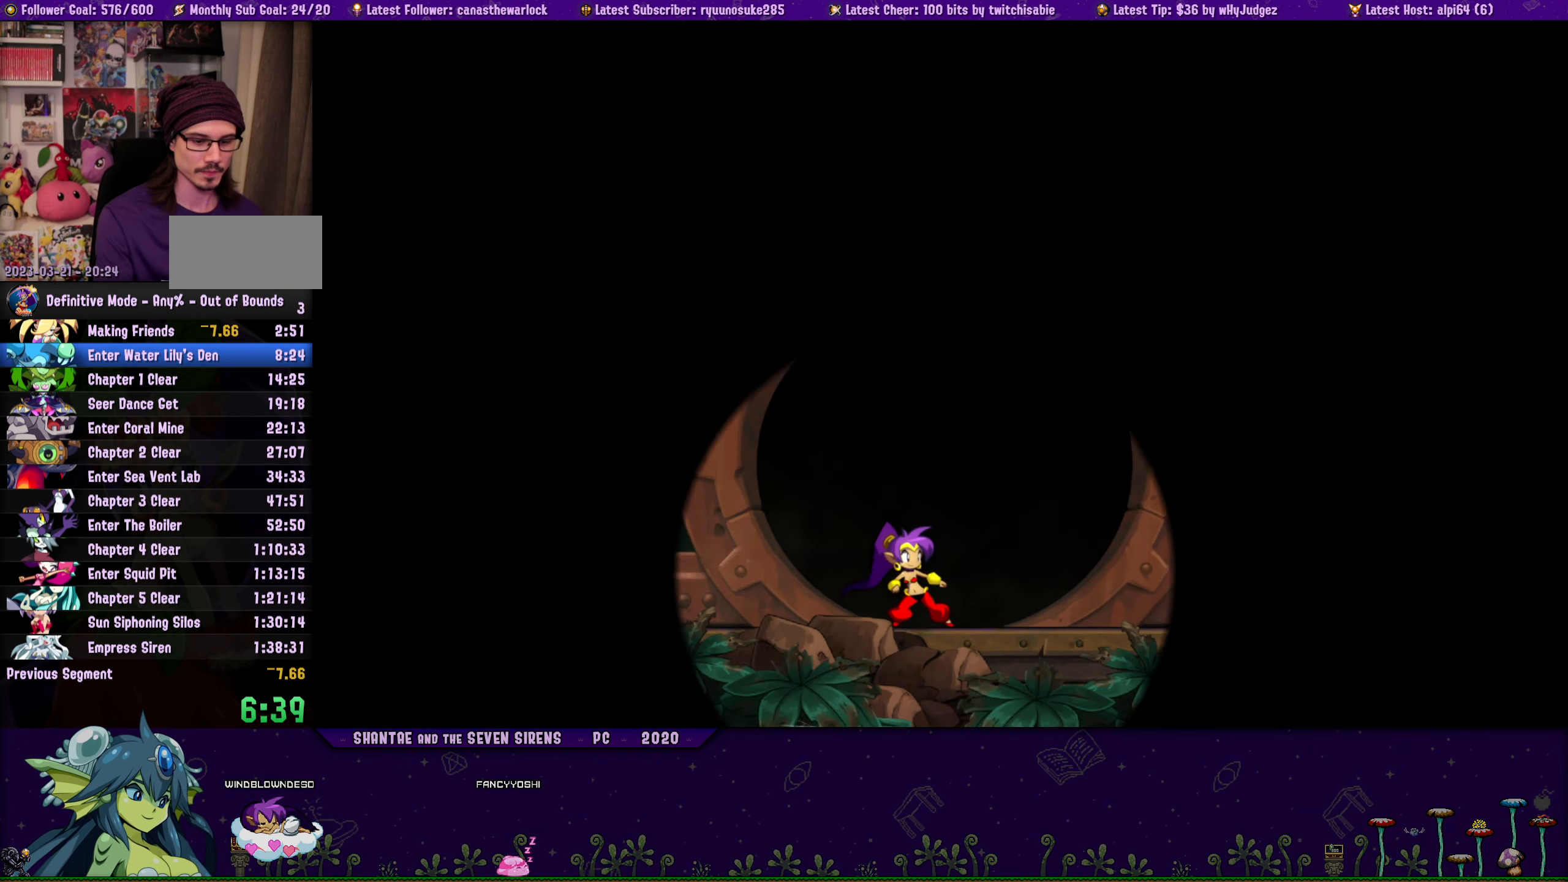
{"buttons": [], "button_events": []}
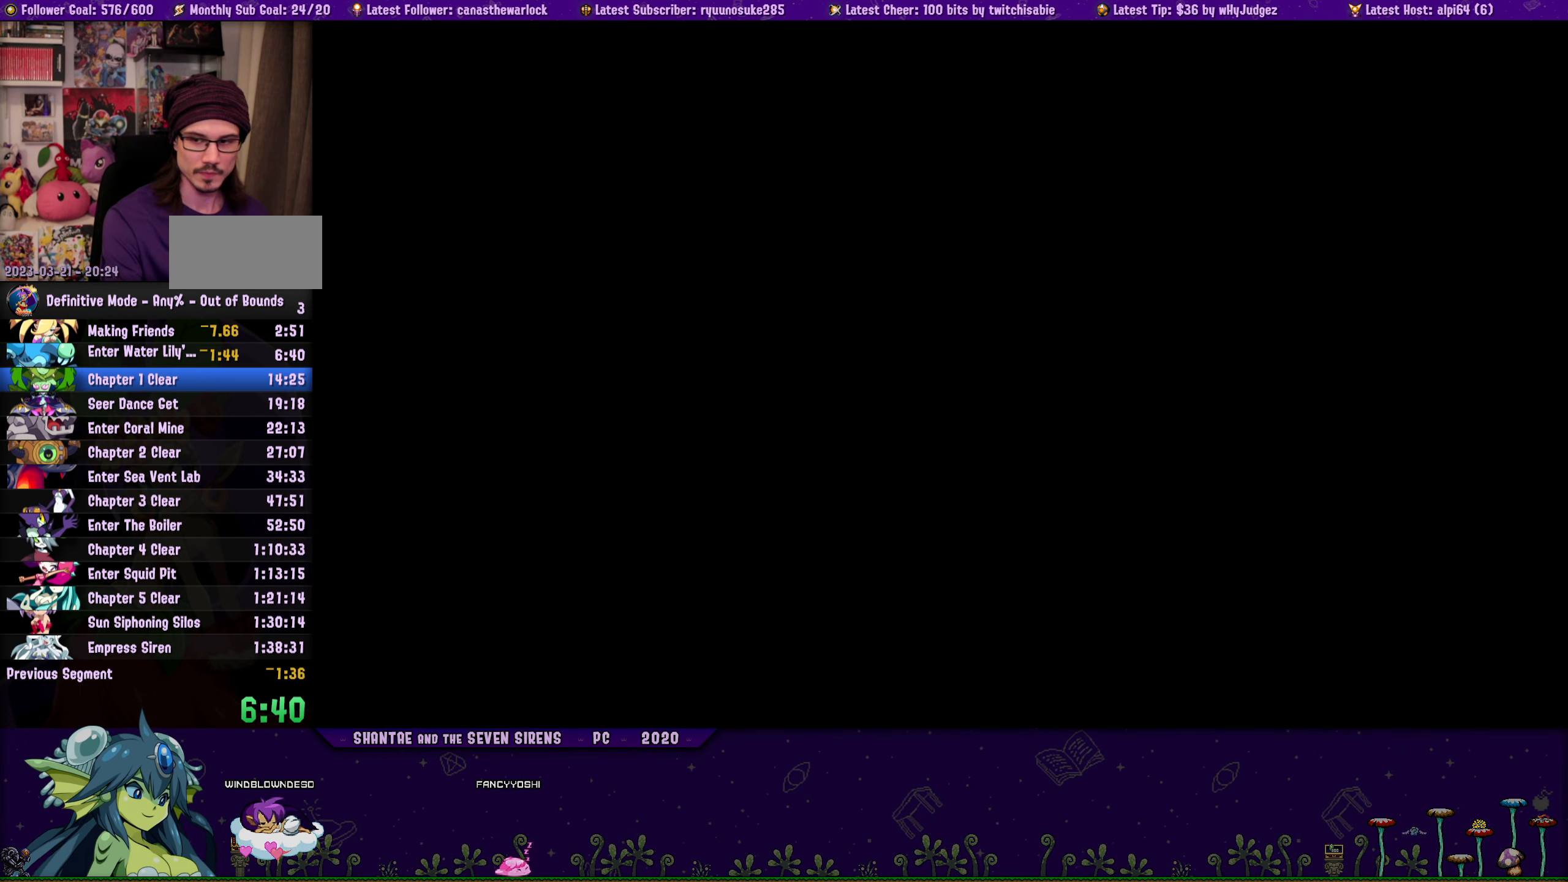
{"buttons": [], "button_events": []}
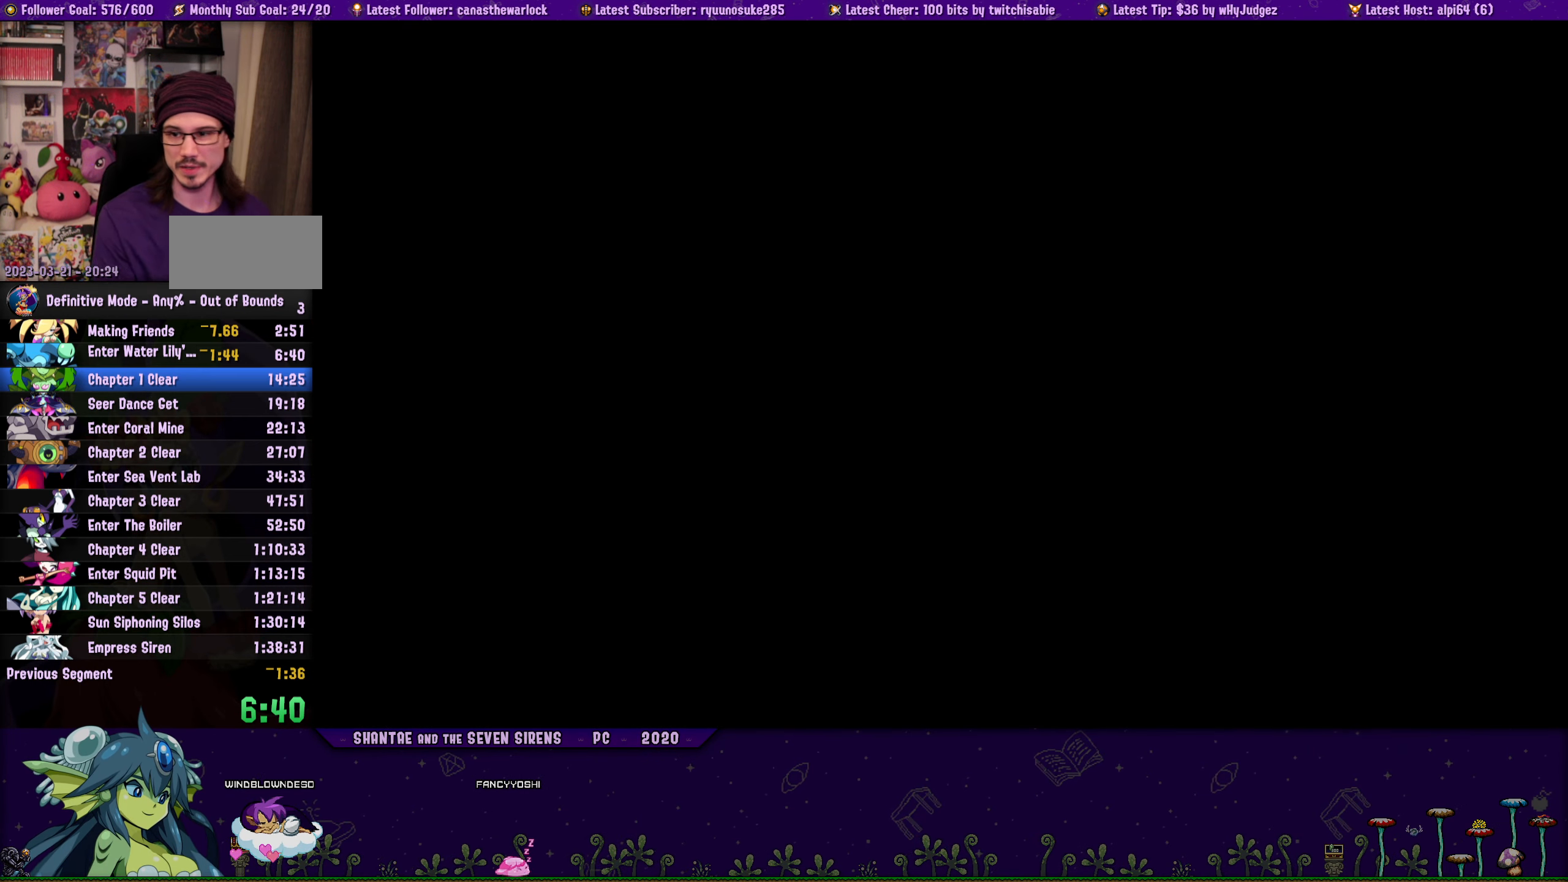
{"buttons": [], "button_events": []}